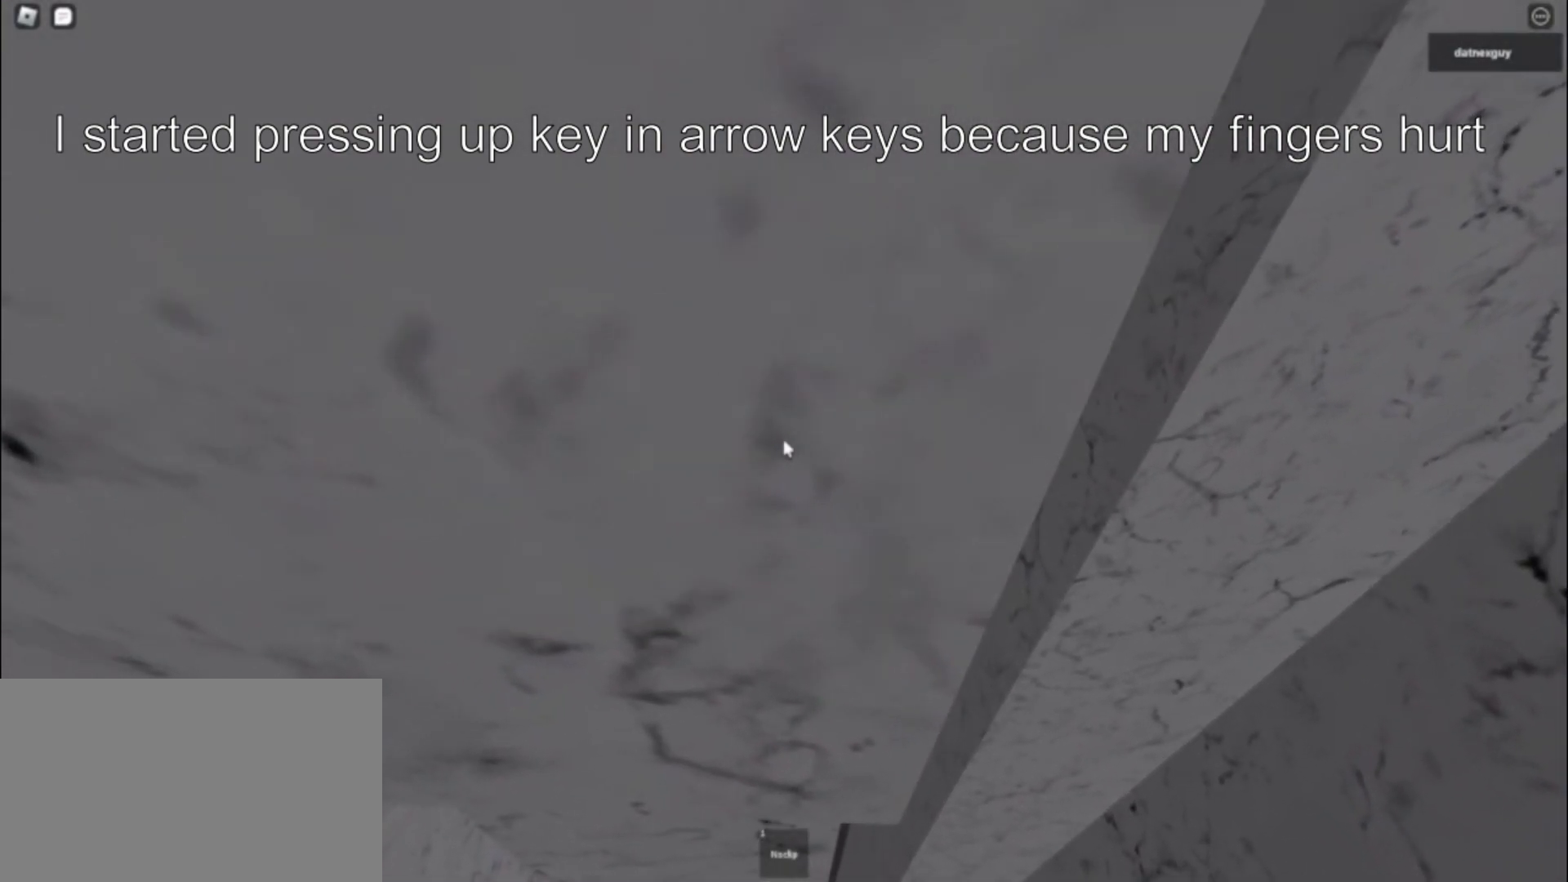
Gameplay with keyboard and mouse; each line is a JSON object with the keys and mouse buttons held at the frame after it. "events" lists presses ("down") and releases ("up") of "1", "2", "3", "4", "5", "a", "alt", "c", "caps_lock", "ctrl", "d", "e", "f", "g", "q", "r", "s", "shift", "space", "t", "tab", "v", "w", "x", "z", "mouse_left", "mouse_wheel" and "mouse_right" between this image and that frame as [ms after this image, input, new state], when the widget could be followed in between. "mouse_left", "mouse_wheel", "mouse_right" = the "left", "wheel", "right" buttons of the "mouse" list. No other keys are recorded. "wheel" means that the mouse wheel is clicked or scrolled. Not read: mouse_move.
{"keys": [], "mouse": [], "events": [[283, "mouse_wheel", "down"], [383, "mouse_wheel", "up"]]}
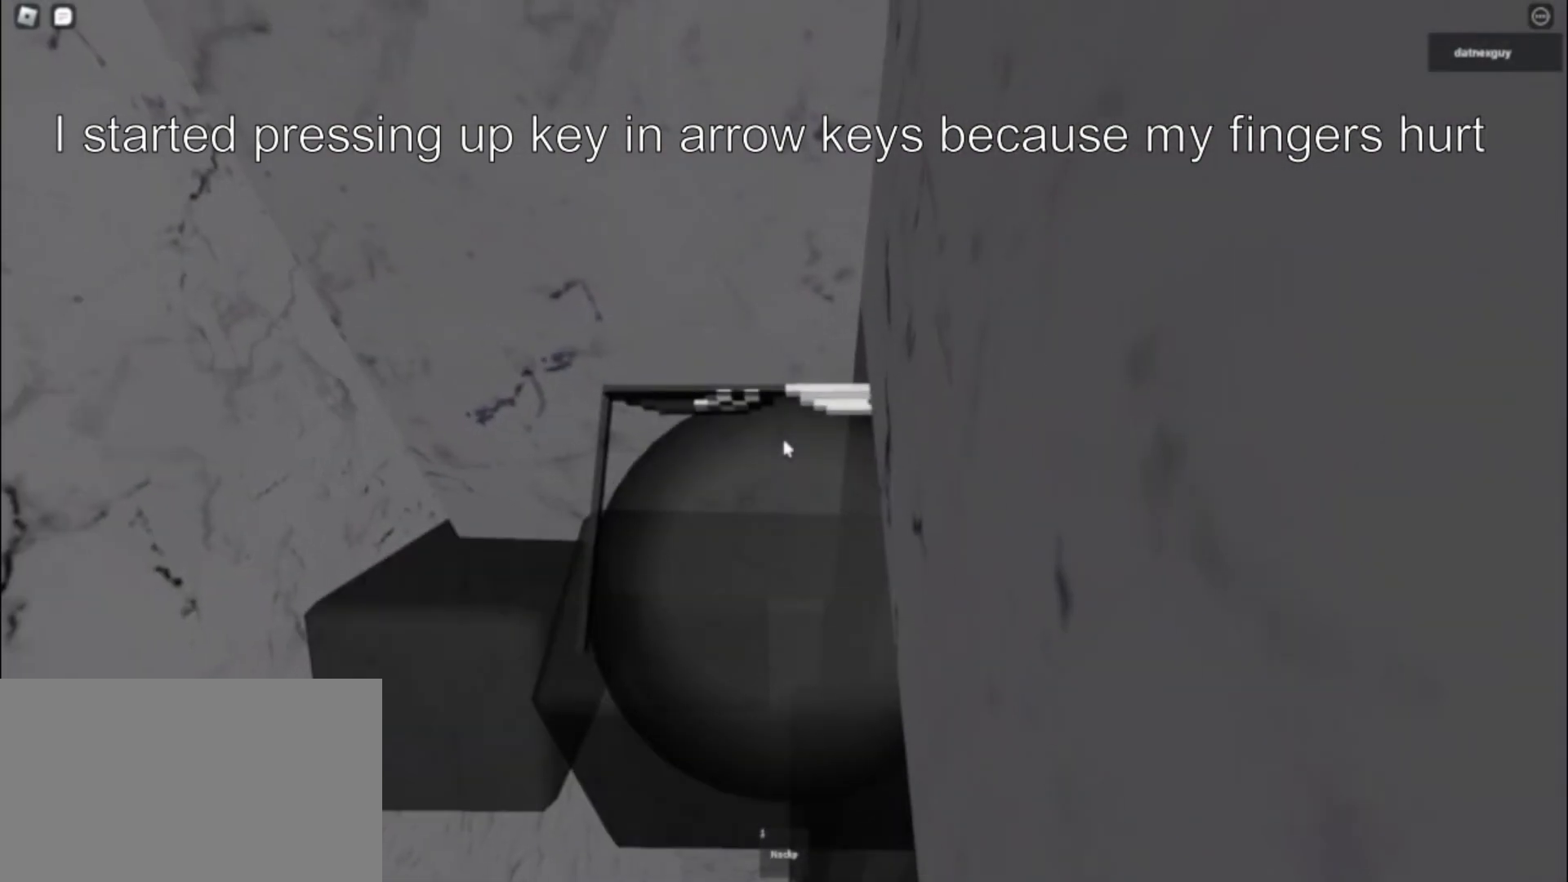
{"keys": [], "mouse": [], "events": [[167, "shift", "down"], [300, "shift", "up"]]}
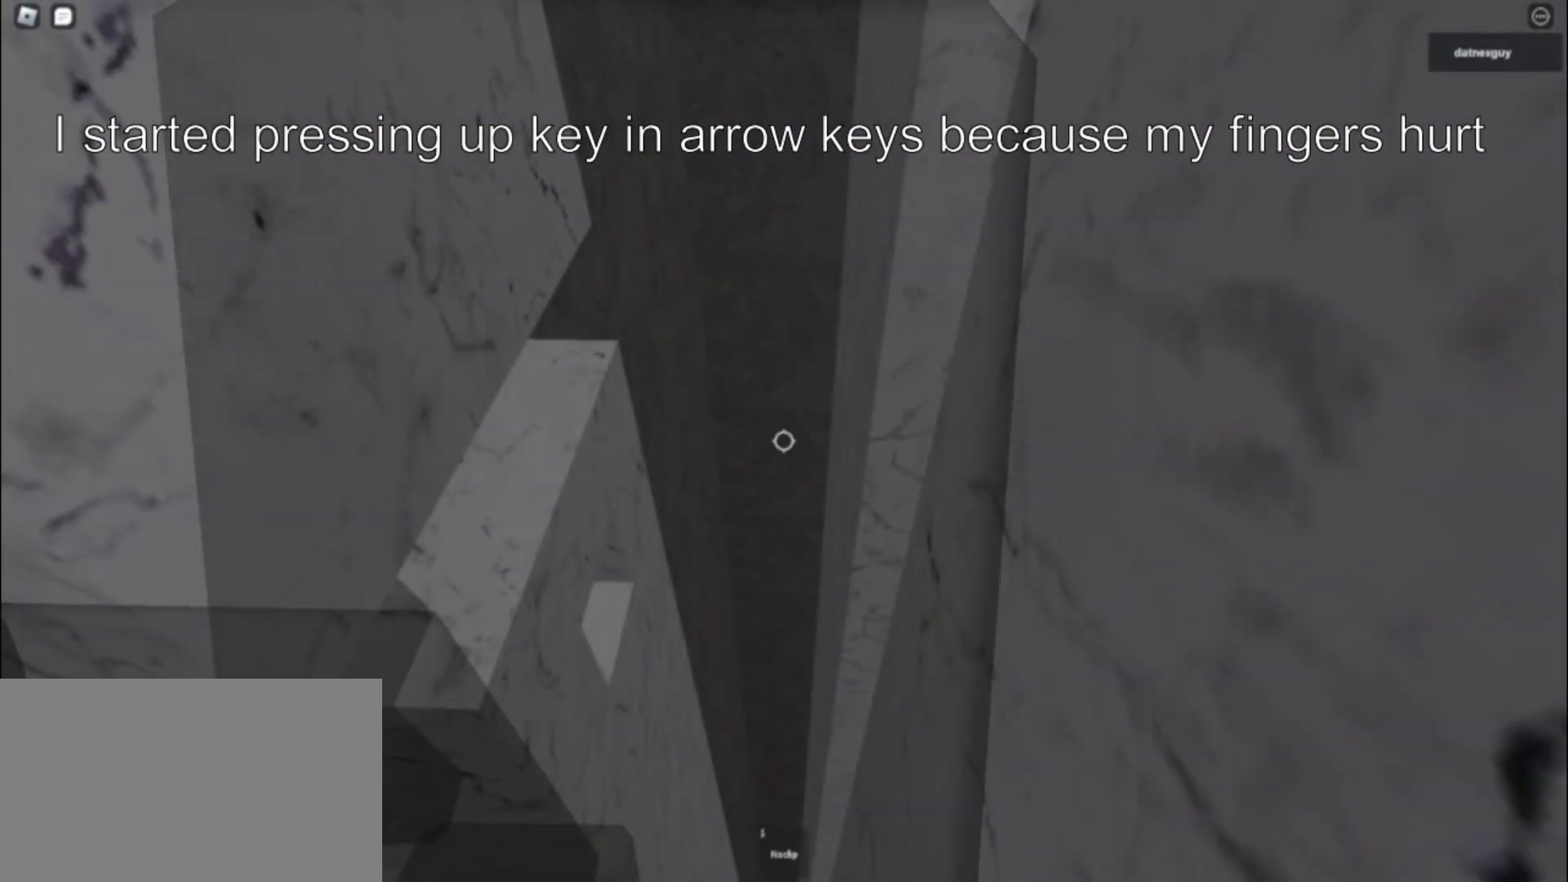
{"keys": ["w"], "mouse": [], "events": [[83, "mouse_wheel", "down"], [133, "w", "down"], [183, "mouse_wheel", "up"], [183, "w", "up"], [267, "w", "down"], [367, "w", "up"], [417, "w", "down"]]}
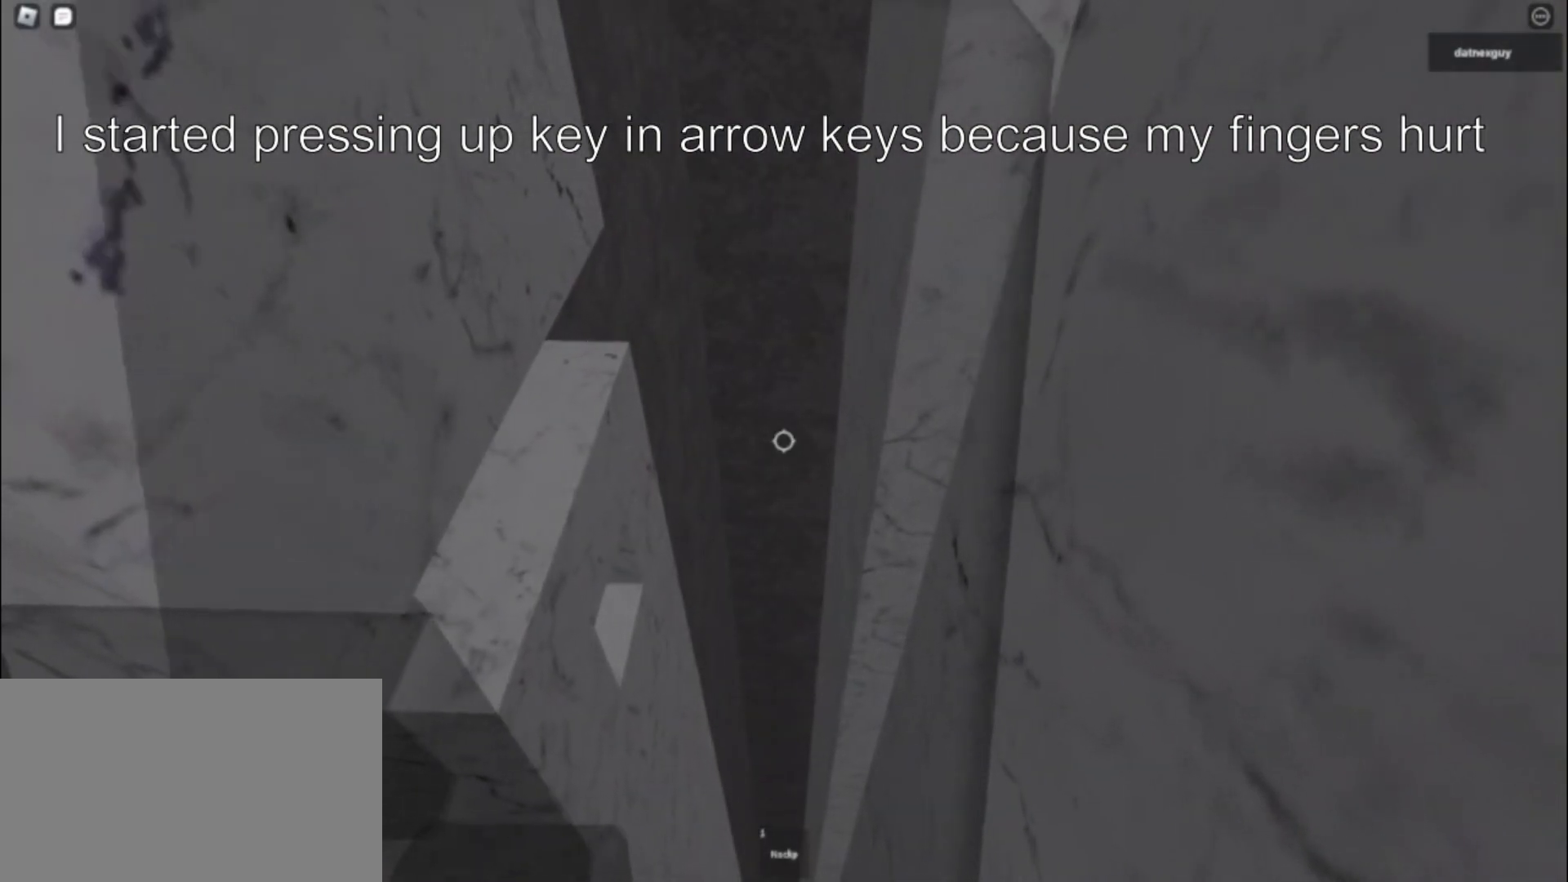
{"keys": ["w"], "mouse": ["right"], "events": [[17, "w", "up"], [67, "w", "down"], [100, "w", "up"], [183, "w", "down"], [233, "w", "up"], [283, "mouse_right", "down"], [333, "w", "down"], [383, "w", "up"], [483, "w", "down"]]}
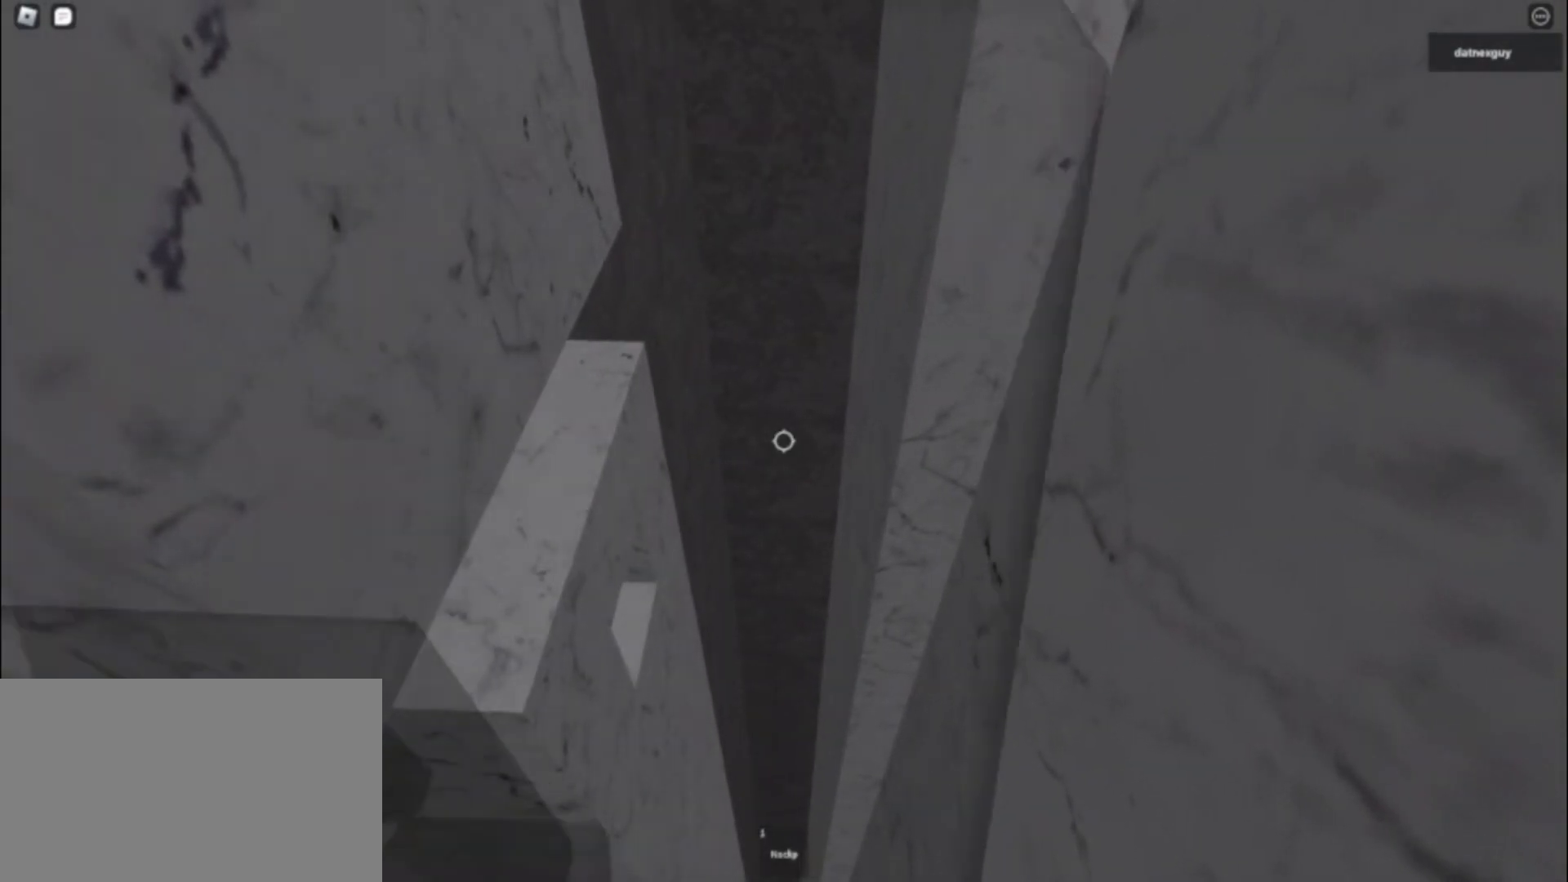
{"keys": [], "mouse": ["right"], "events": [[17, "w", "up"], [300, "w", "down"], [350, "w", "up"]]}
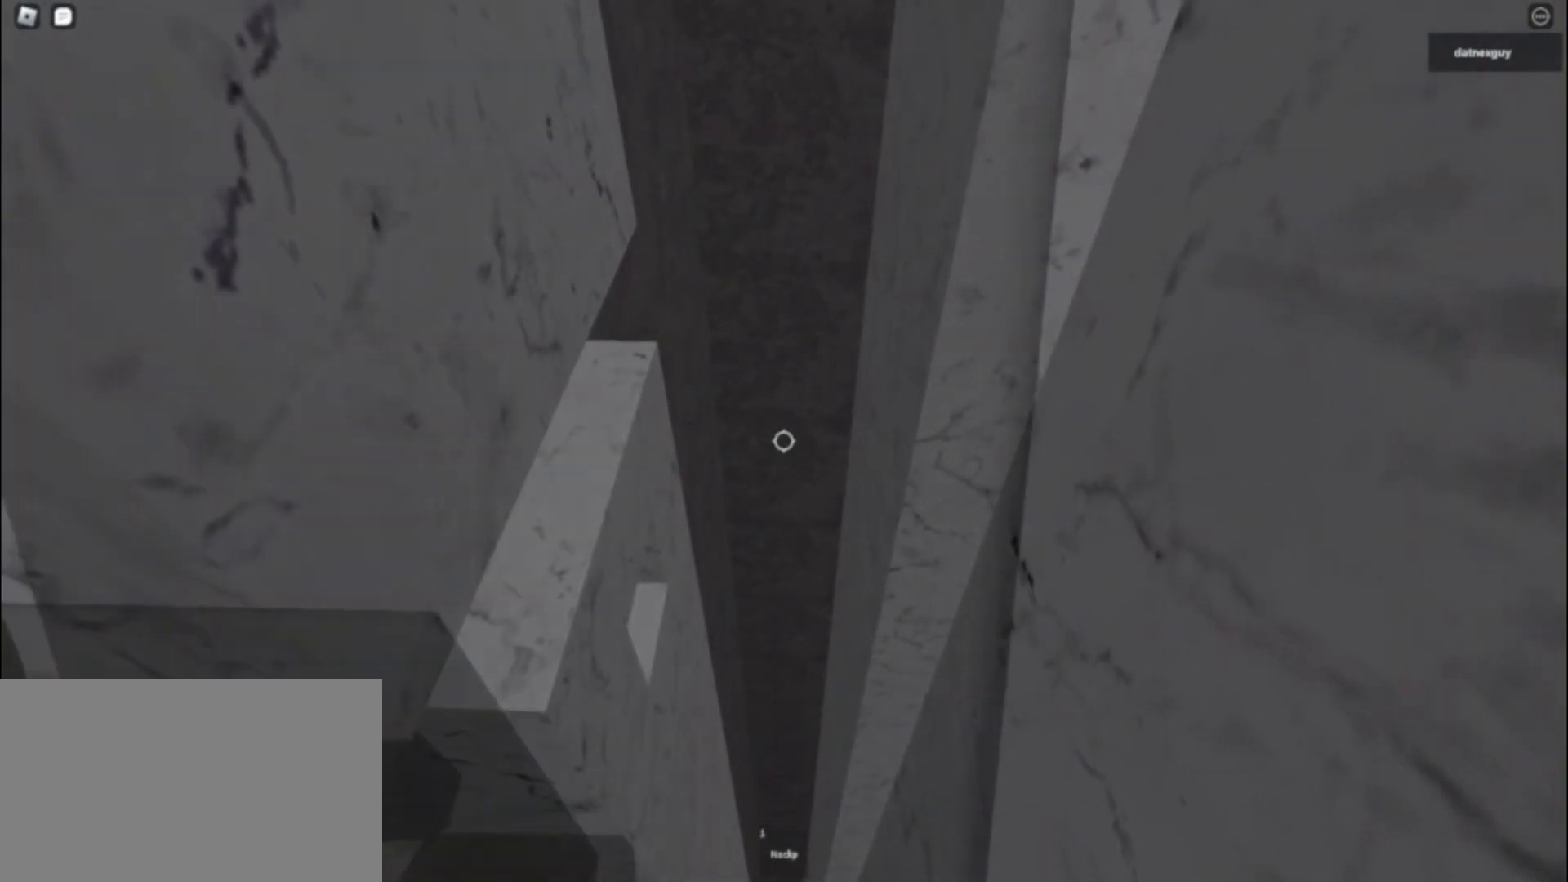
{"keys": [], "mouse": ["right"], "events": [[33, "w", "down"], [83, "w", "up"], [233, "w", "down"], [267, "w", "up"], [450, "w", "down"], [500, "w", "up"]]}
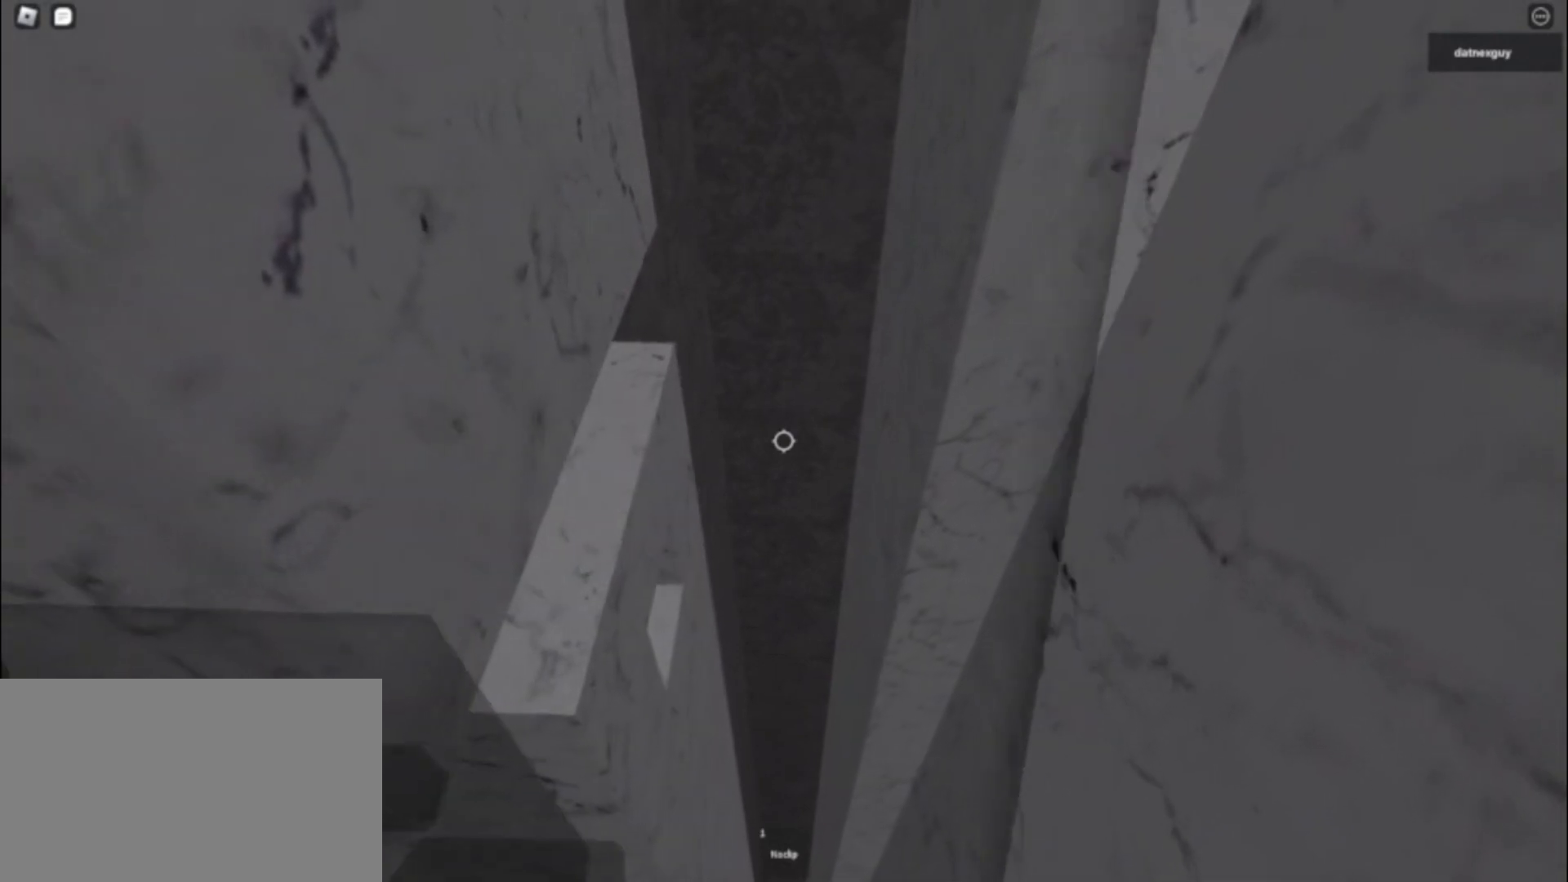
{"keys": [], "mouse": ["right"], "events": []}
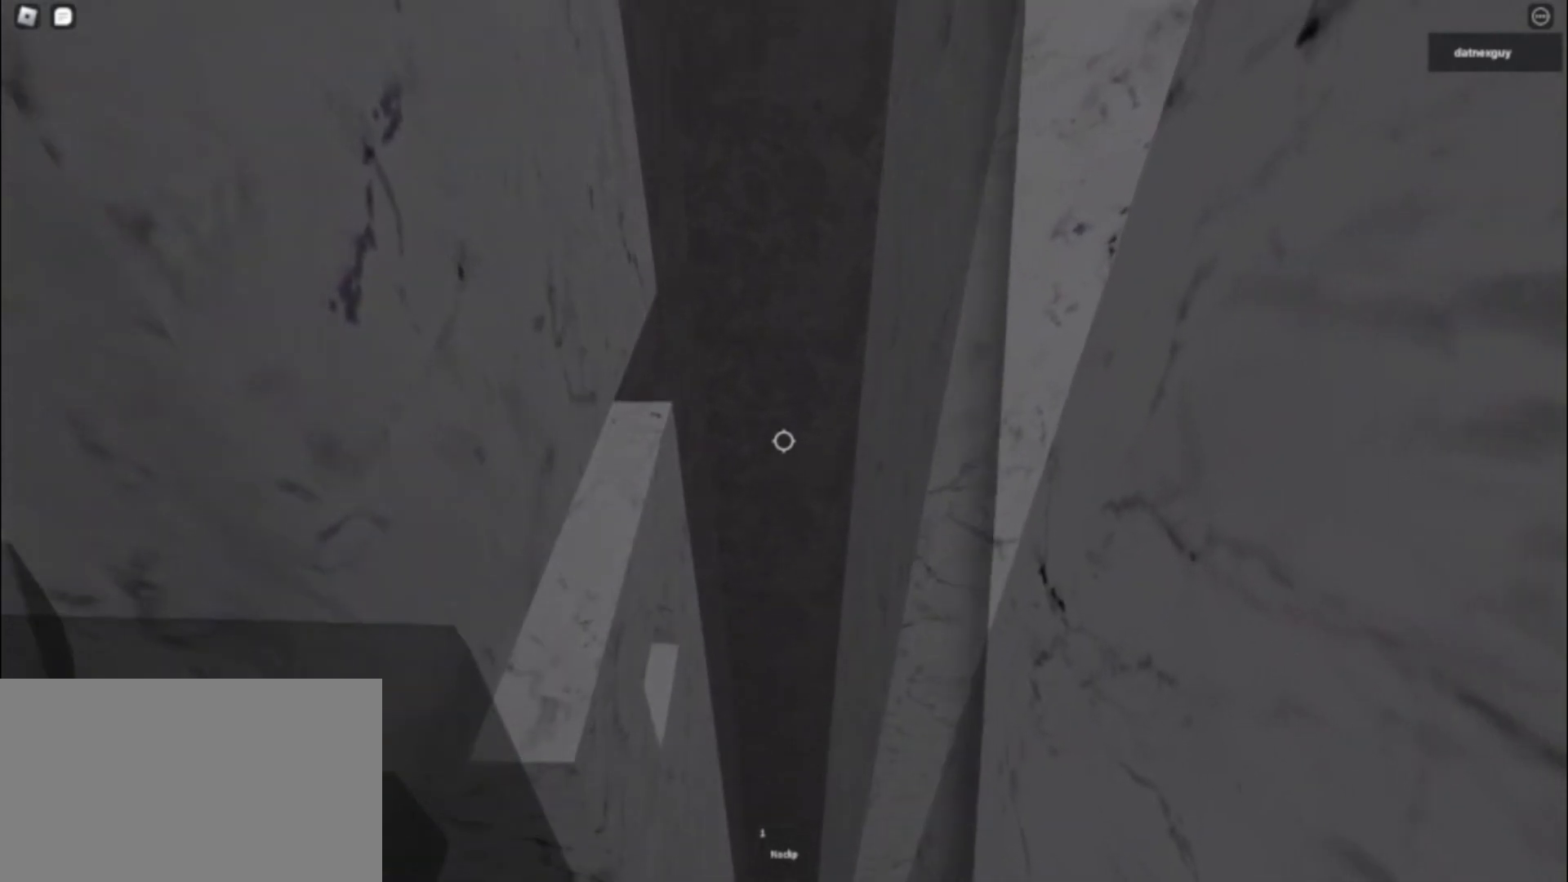
{"keys": [], "mouse": ["right"], "events": []}
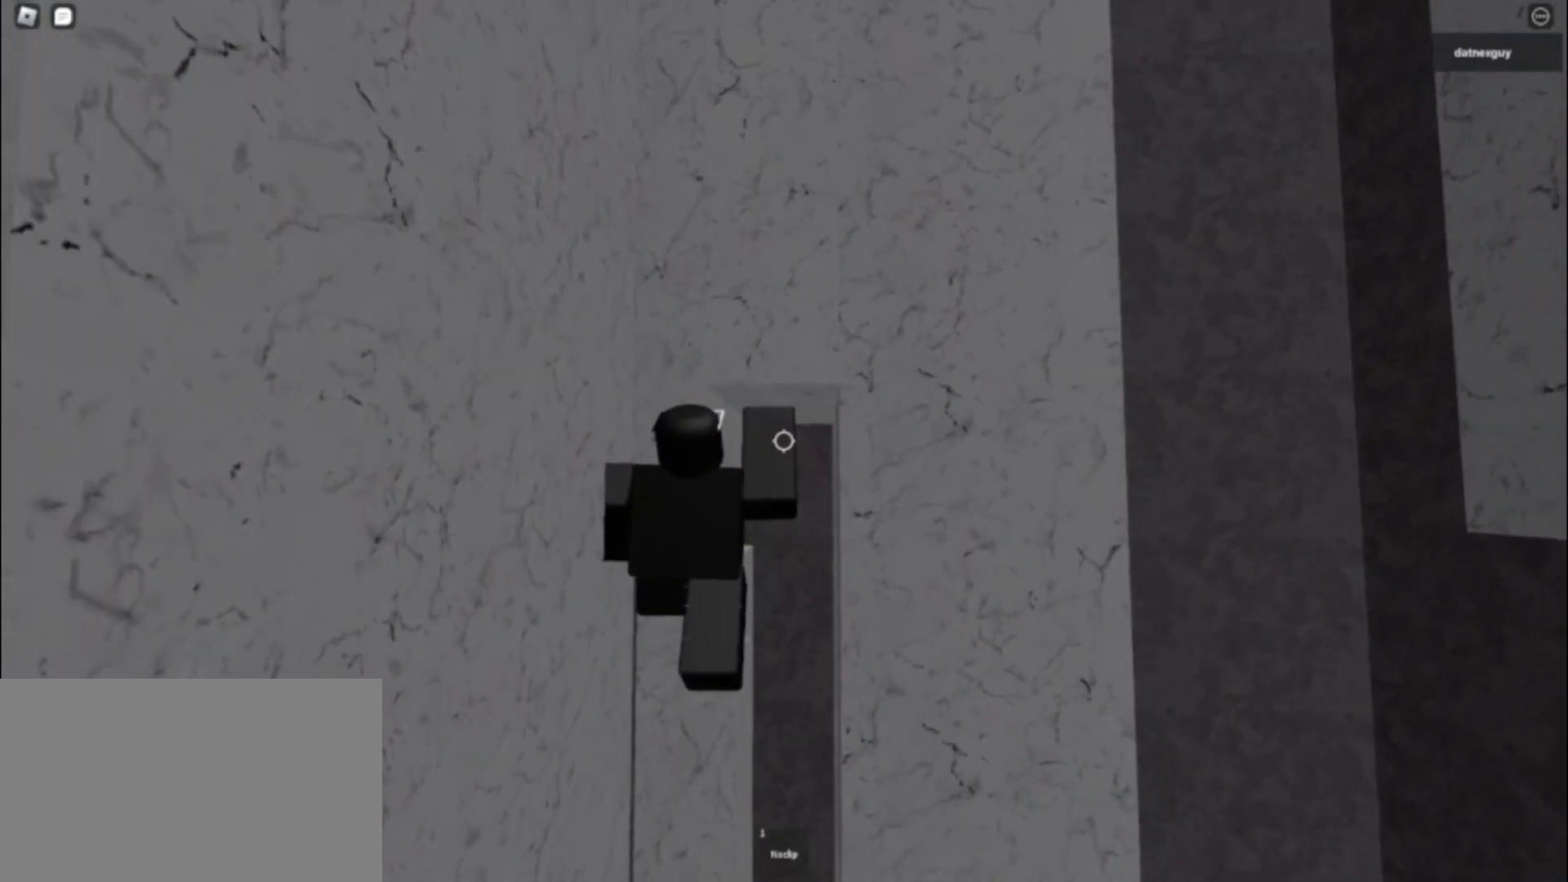
{"keys": [], "mouse": ["right"], "events": [[183, "w", "down"], [233, "w", "up"], [367, "w", "down"], [417, "w", "up"]]}
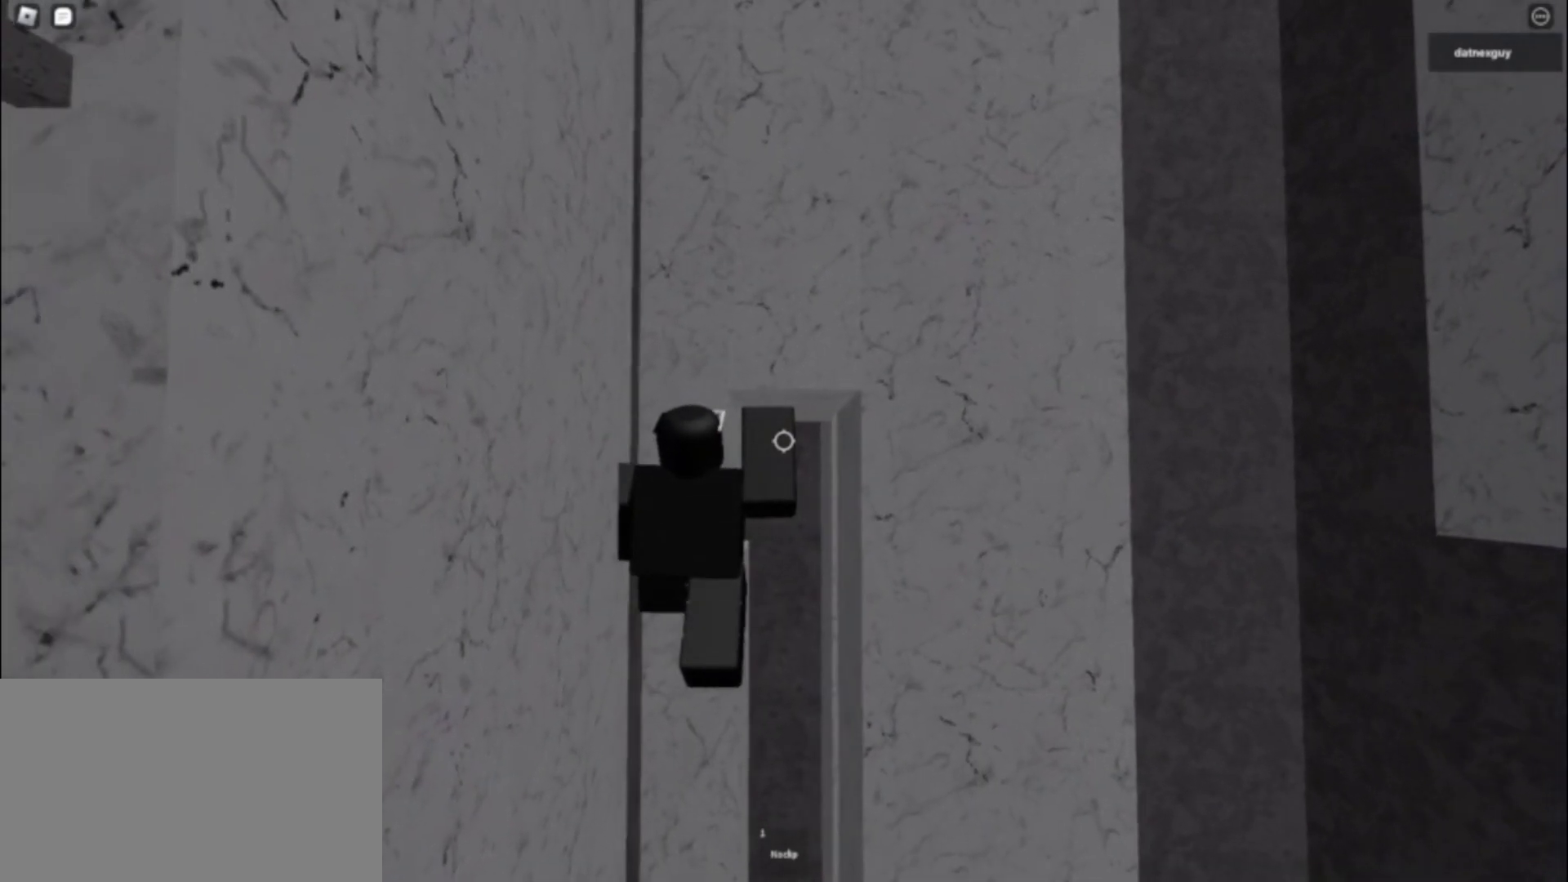
{"keys": ["w"], "mouse": ["right"], "events": [[50, "w", "down"], [100, "w", "up"], [150, "mouse_right", "up"], [250, "w", "down"], [300, "w", "up"], [467, "mouse_right", "down"], [467, "w", "down"]]}
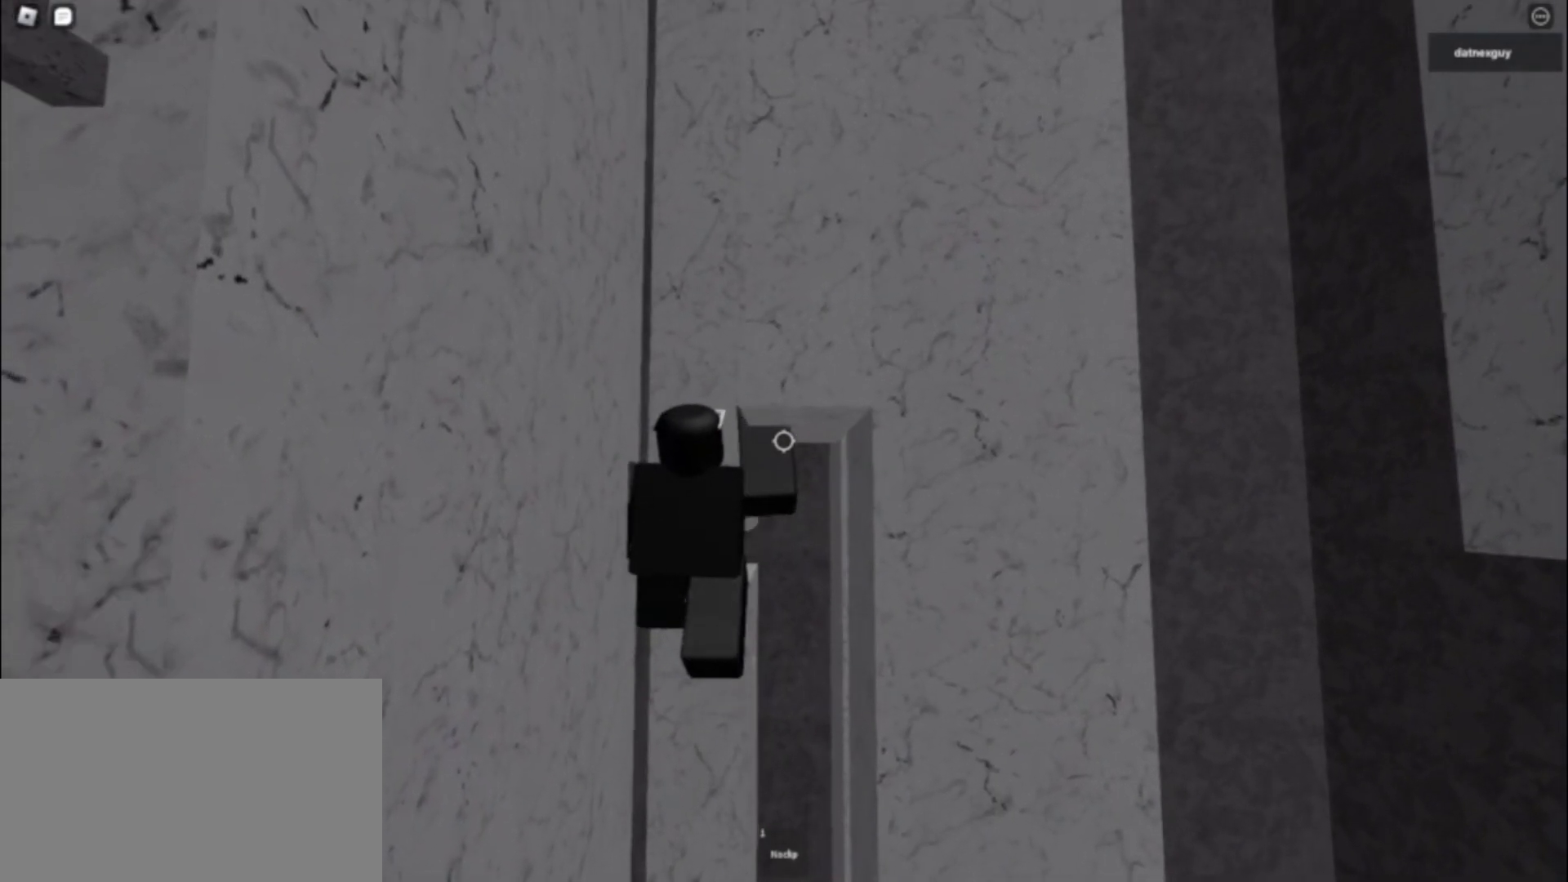
{"keys": [], "mouse": ["right"], "events": [[17, "w", "up"], [200, "w", "down"], [250, "w", "up"], [450, "w", "down"], [500, "w", "up"]]}
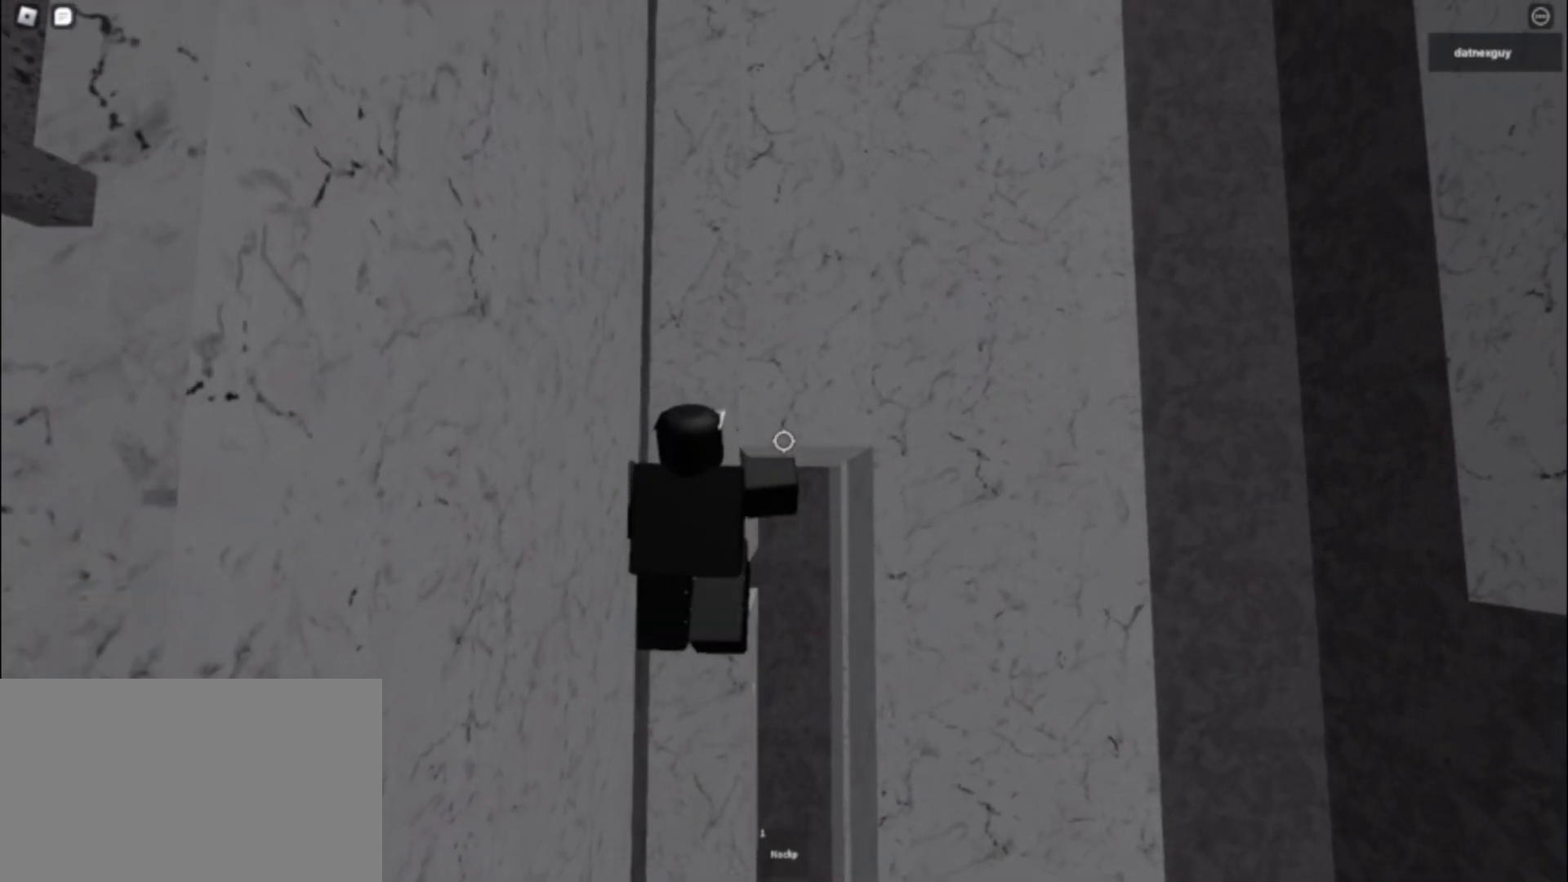
{"keys": [], "mouse": ["right"], "events": []}
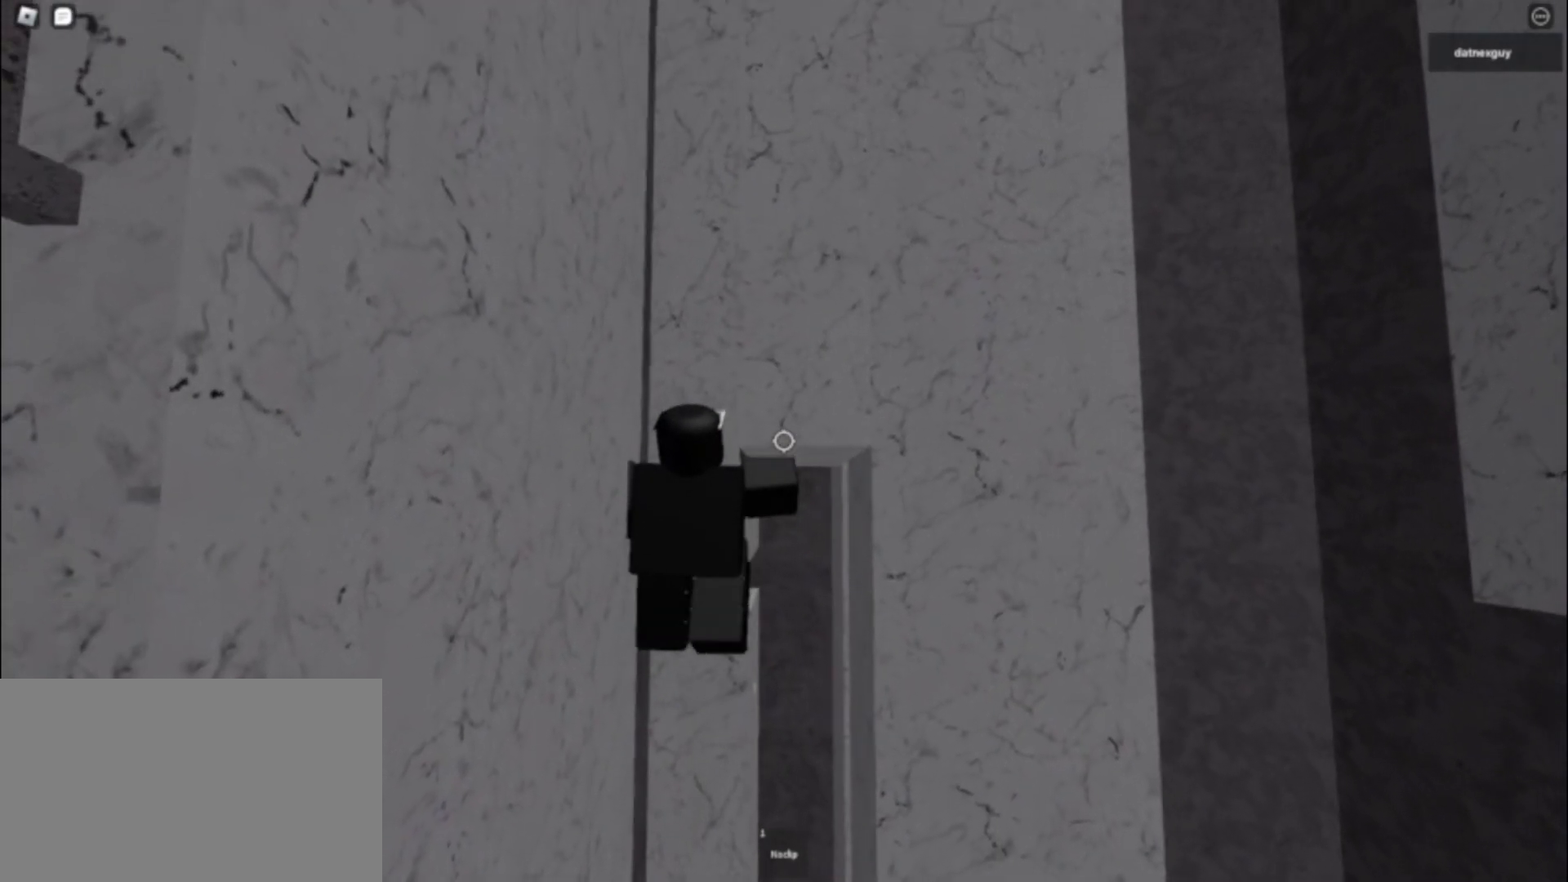
{"keys": [], "mouse": ["right"], "events": [[283, "mouse_wheel", "down"], [283, "shift", "down"], [417, "mouse_wheel", "up"], [467, "shift", "up"]]}
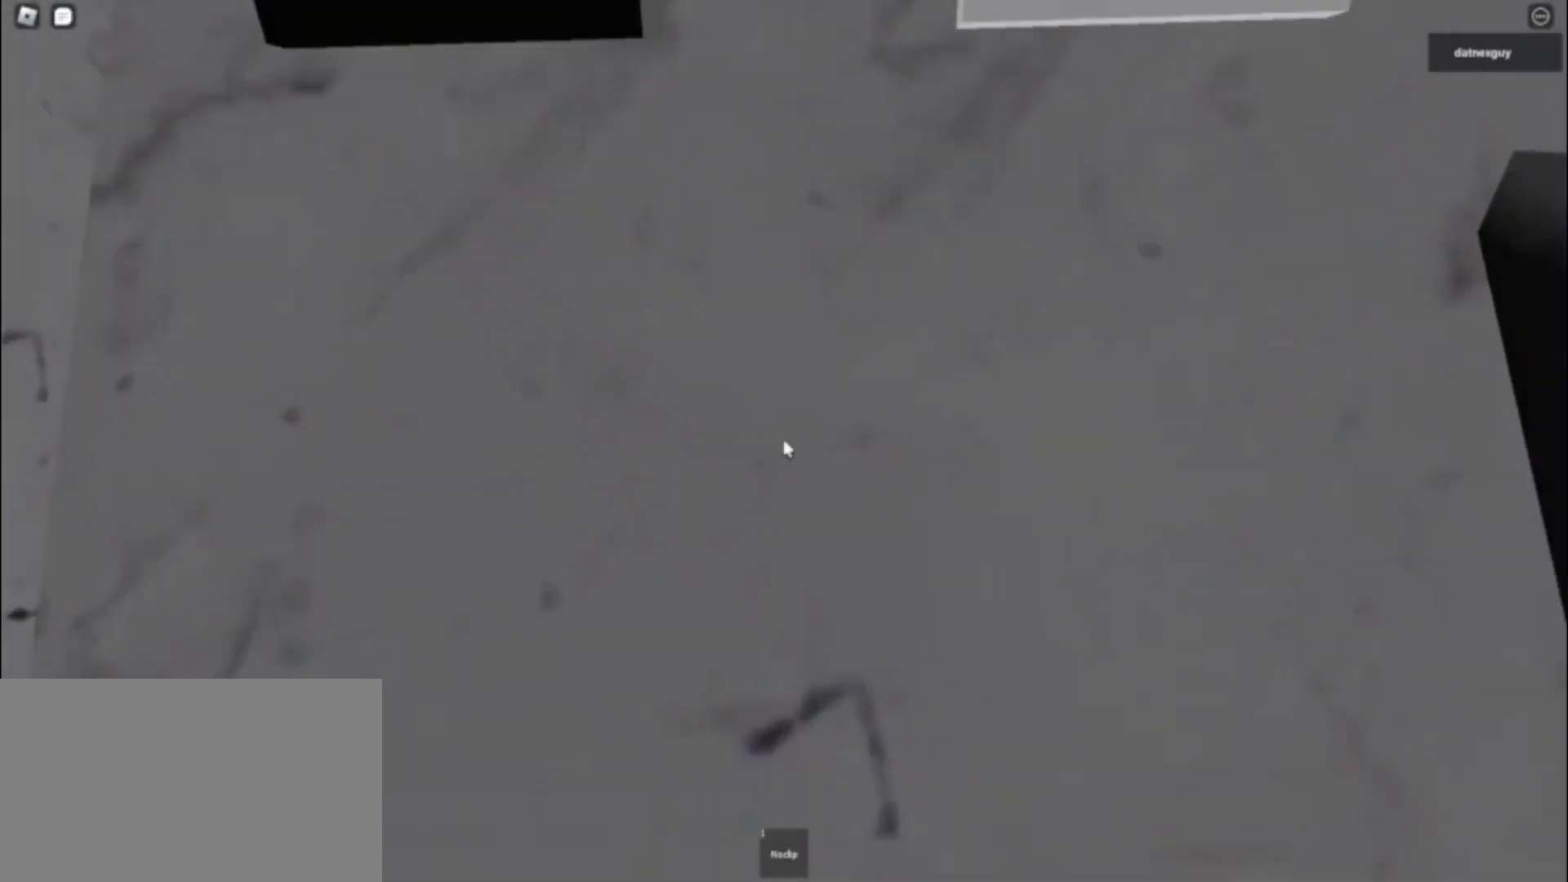
{"keys": [], "mouse": ["right"], "events": []}
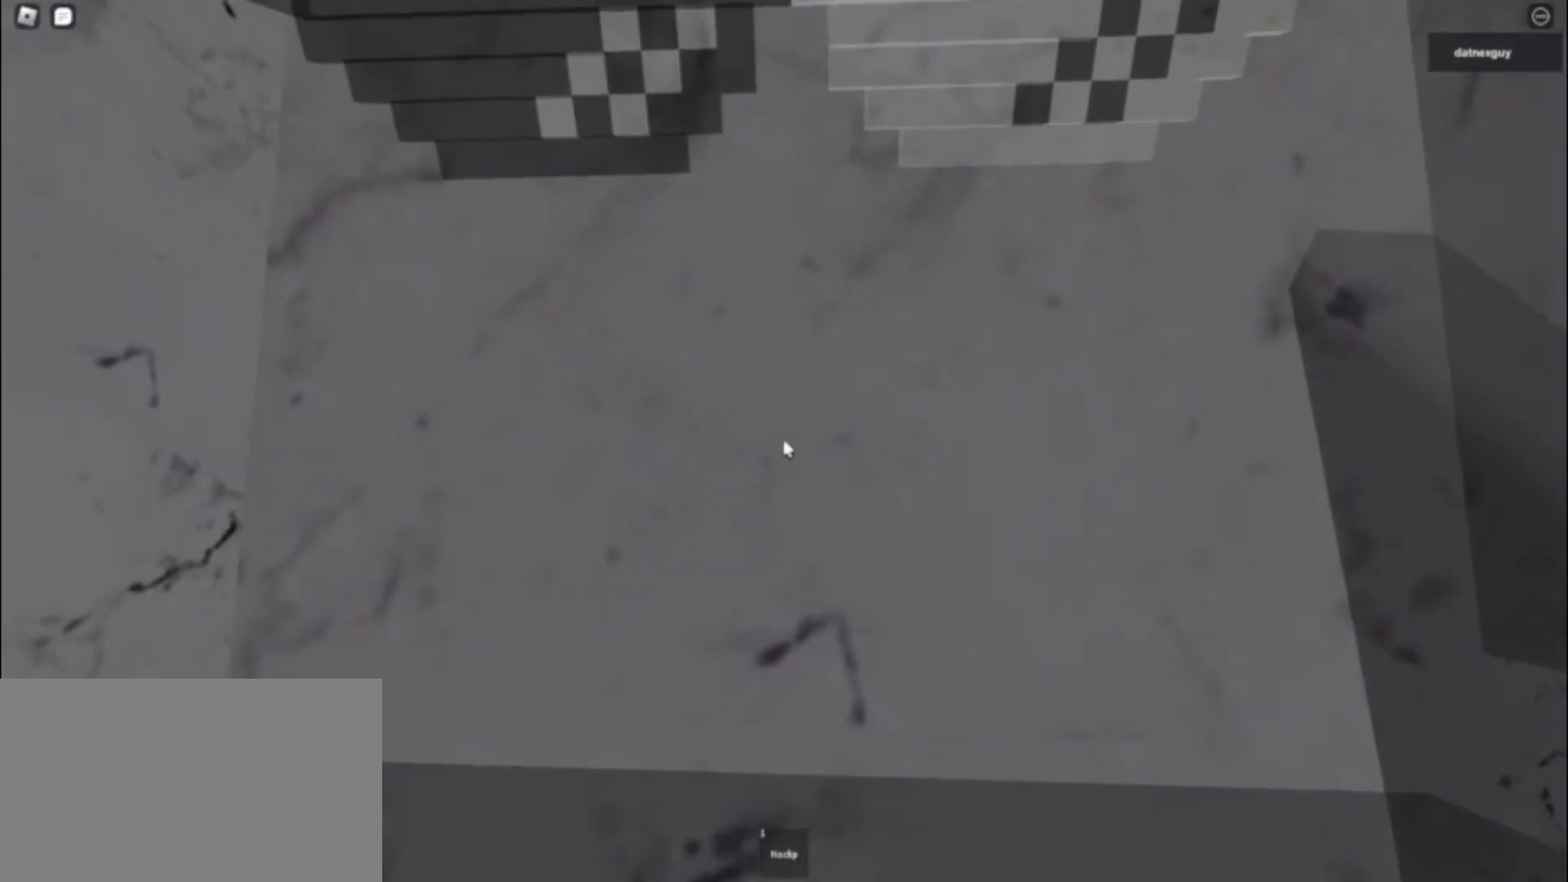
{"keys": [], "mouse": ["right"], "events": []}
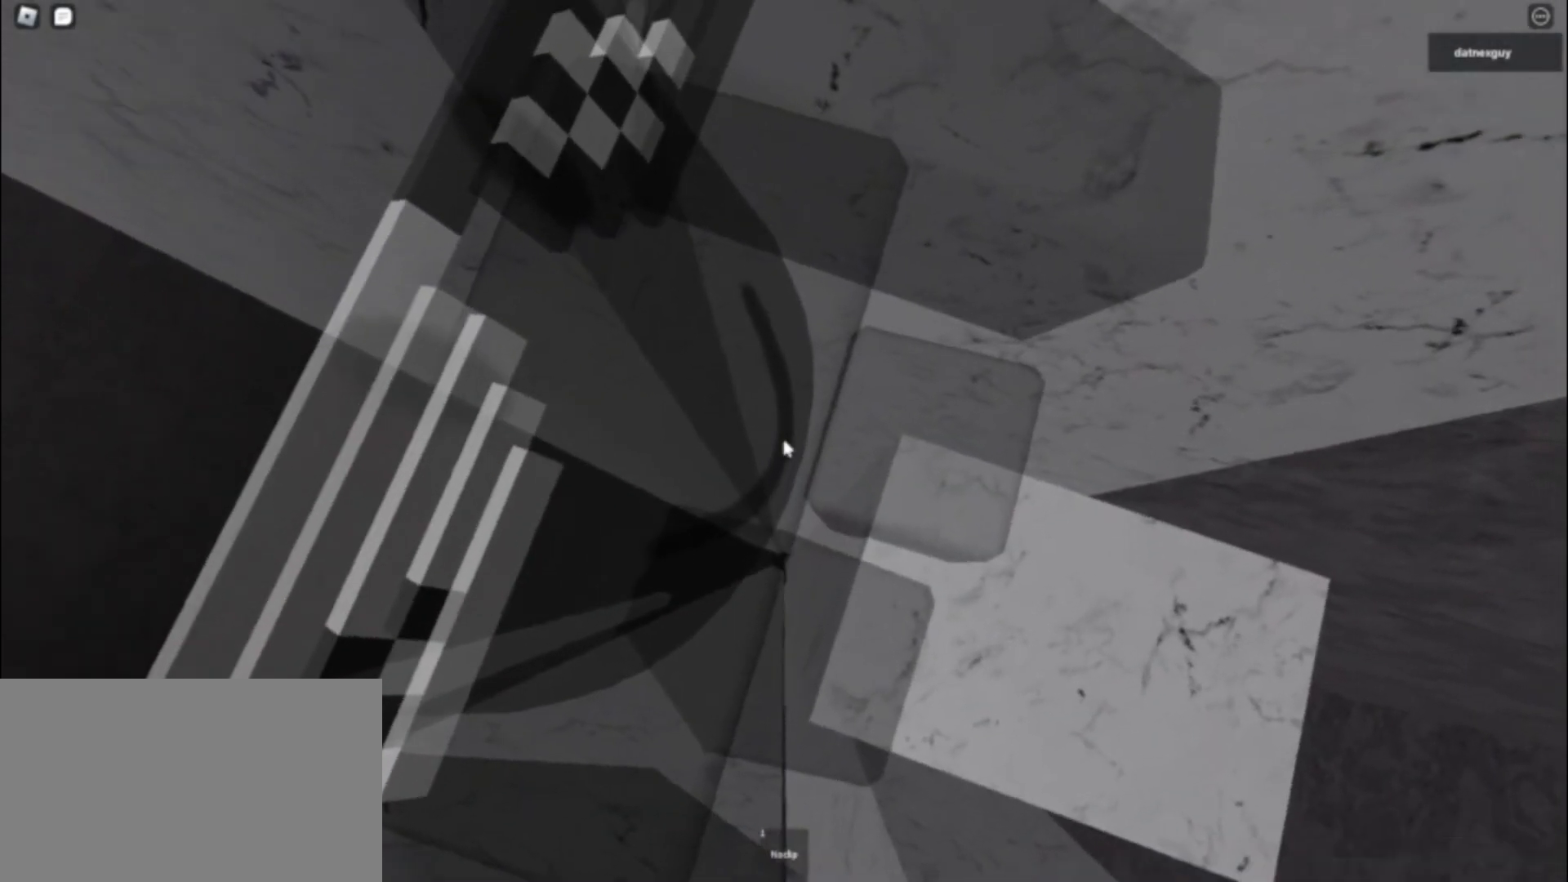
{"keys": ["a", "shift"], "mouse": ["right"], "events": [[467, "a", "down"], [467, "shift", "down"]]}
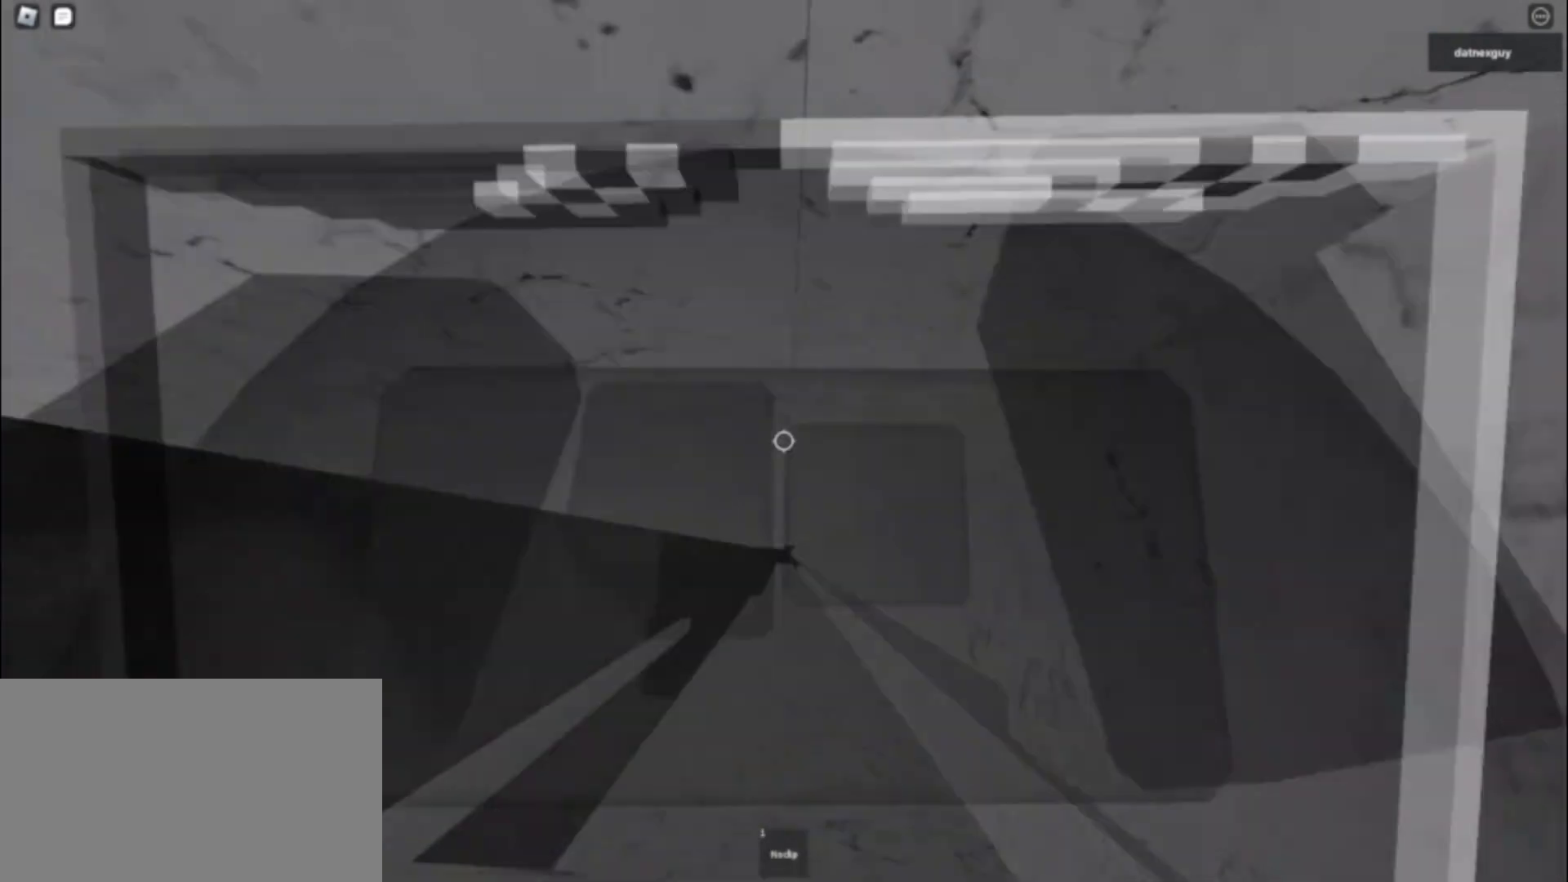
{"keys": ["a", "w"], "mouse": ["right"], "events": [[17, "mouse_wheel", "down"], [17, "shift", "up"], [67, "space", "down"], [167, "mouse_wheel", "up"], [167, "space", "up"], [433, "w", "down"]]}
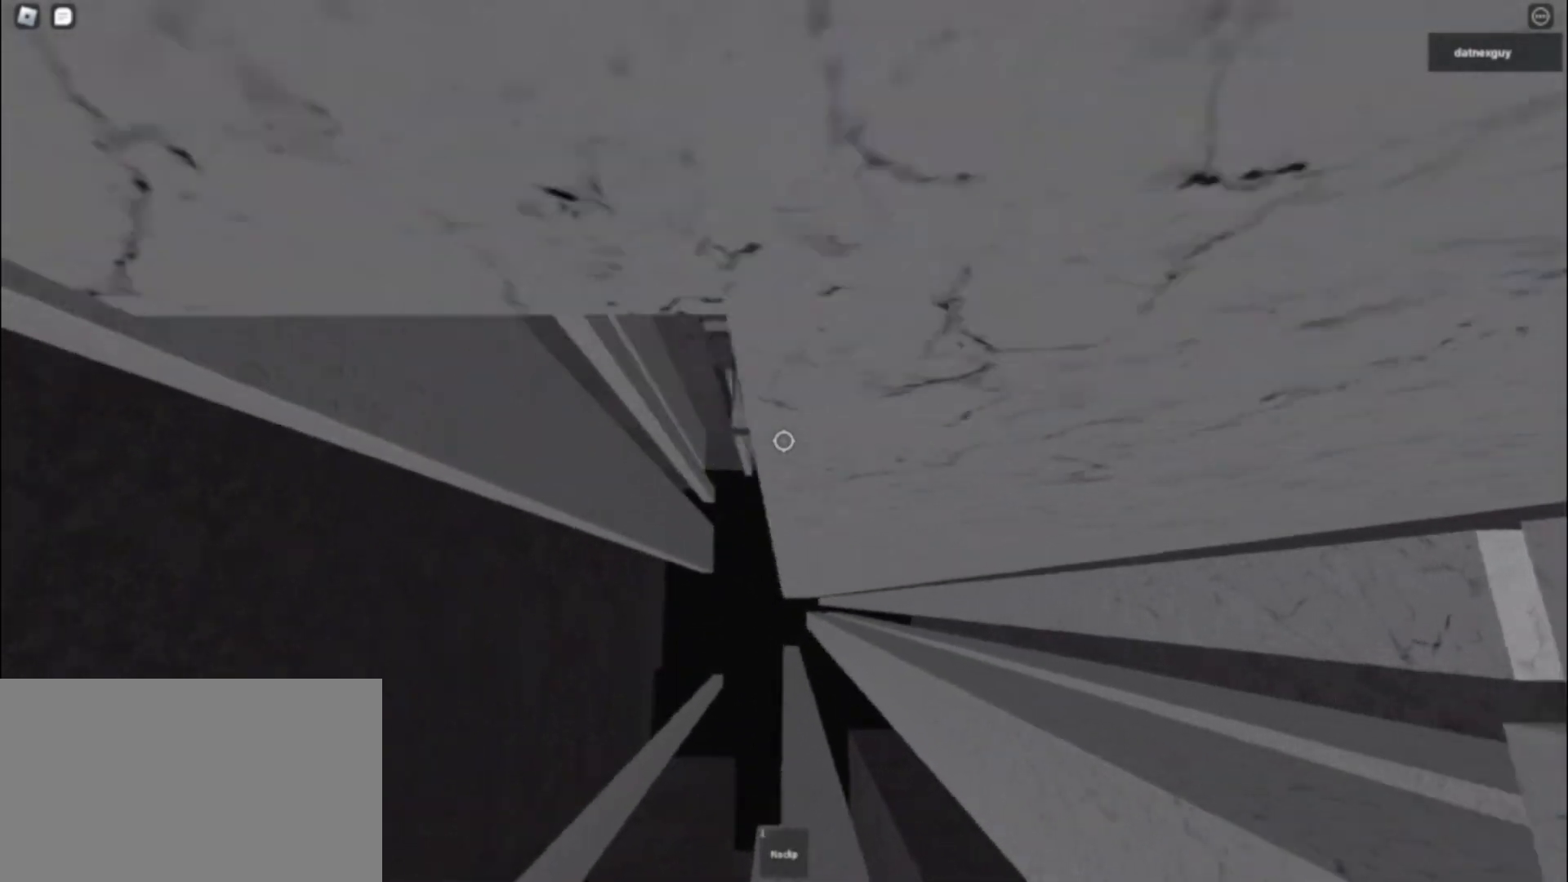
{"keys": ["w"], "mouse": ["right"], "events": [[33, "a", "up"]]}
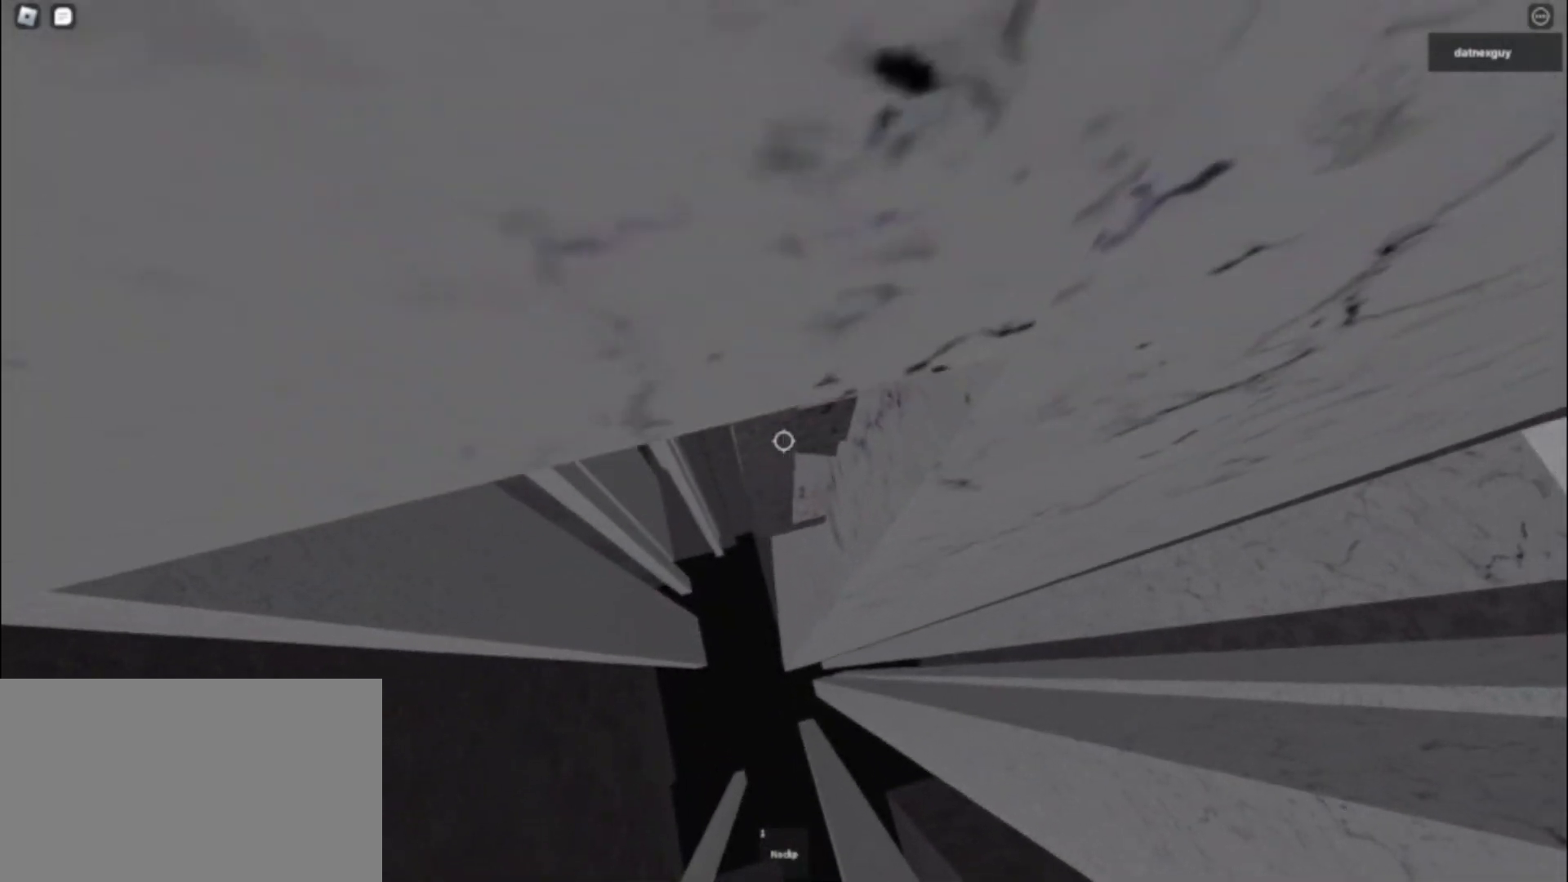
{"keys": ["s", "shift"], "mouse": ["right"], "events": [[50, "w", "up"], [417, "s", "down"], [467, "shift", "down"]]}
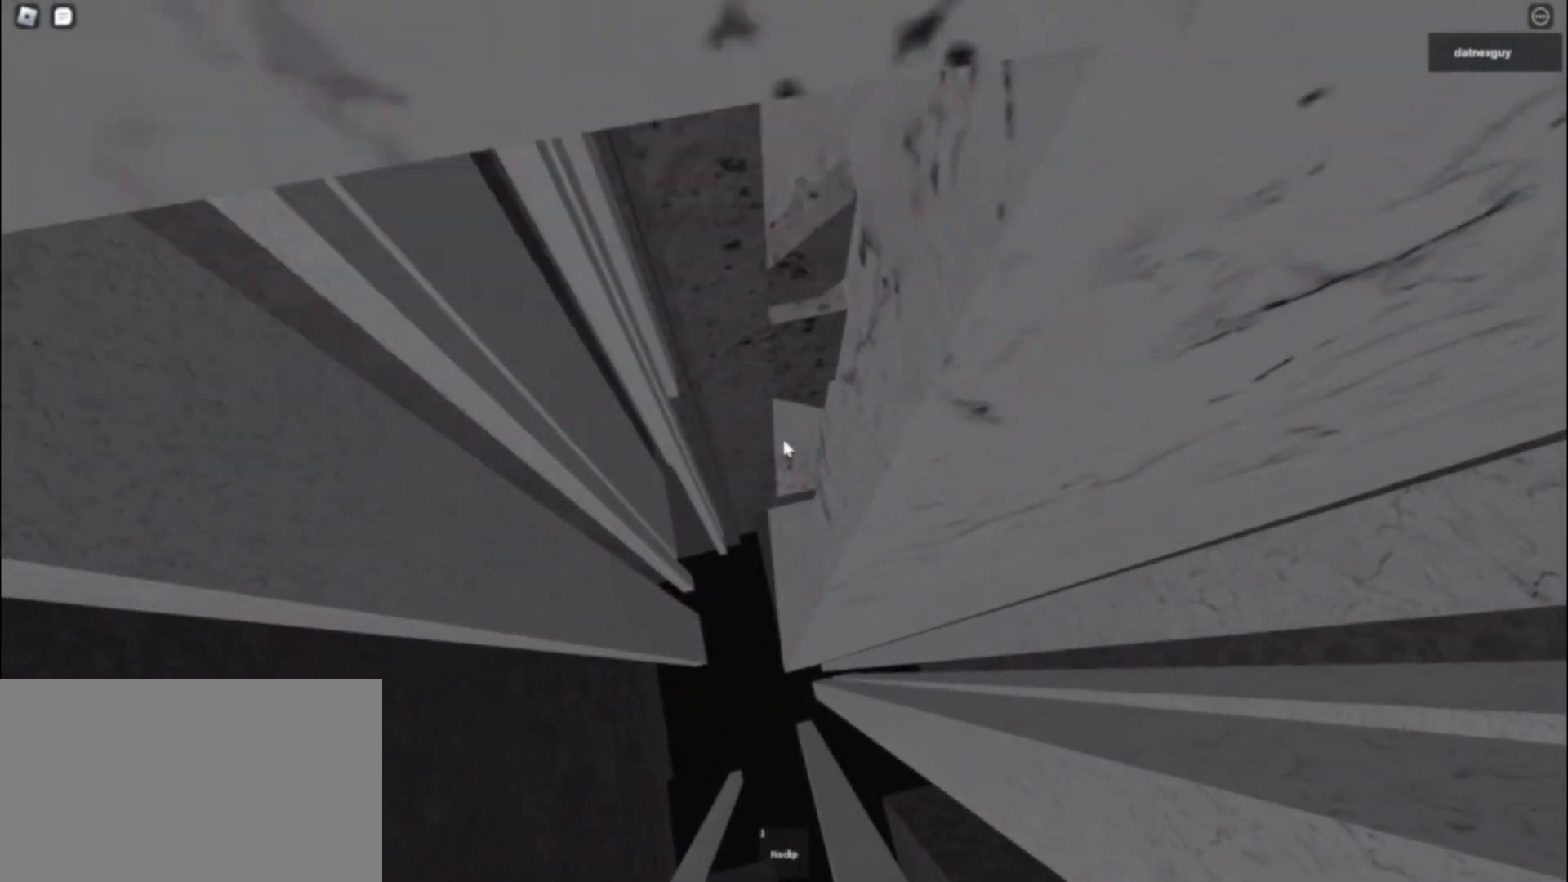
{"keys": ["a", "w"], "mouse": ["right"], "events": [[67, "s", "up"], [117, "shift", "up"], [300, "a", "down"], [400, "w", "down"]]}
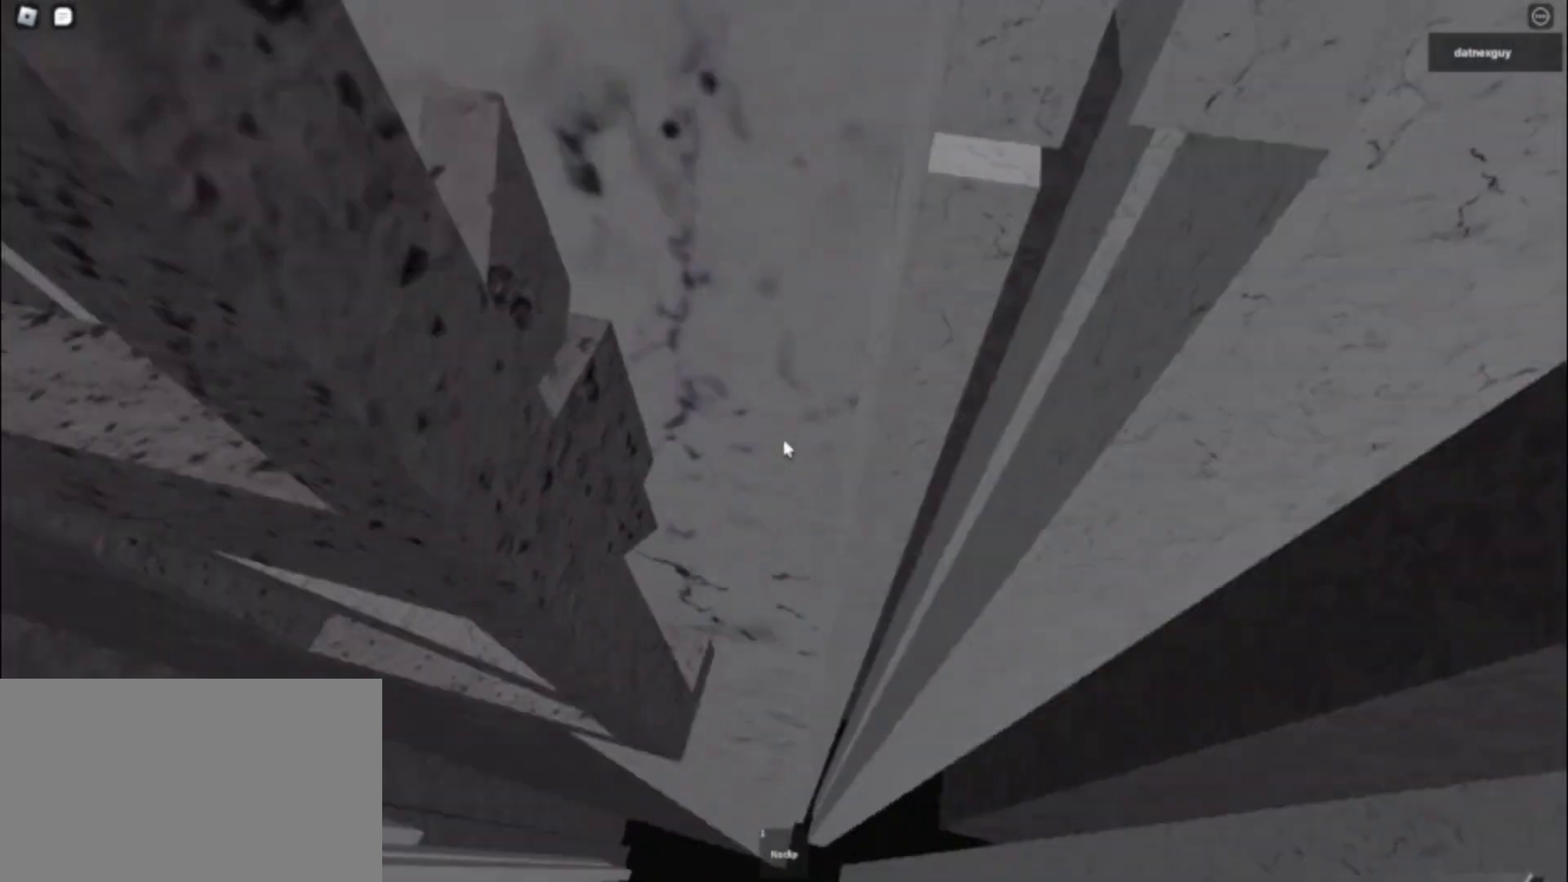
{"keys": ["a", "space"], "mouse": ["right"], "events": [[133, "w", "up"], [283, "w", "down"], [417, "w", "up"], [500, "space", "down"]]}
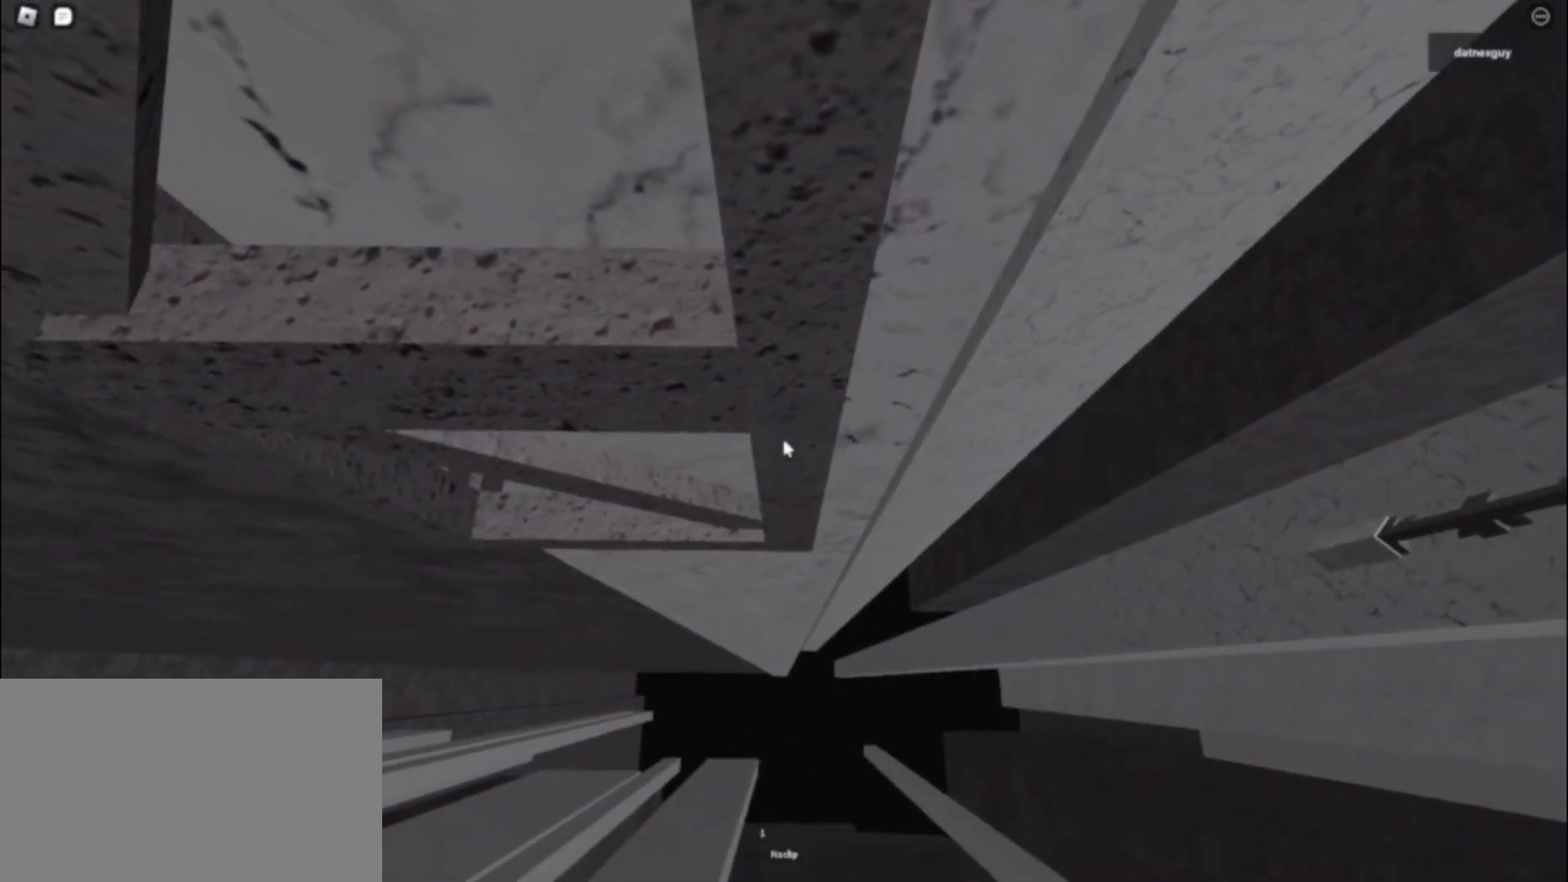
{"keys": ["a", "space"], "mouse": ["right"], "events": []}
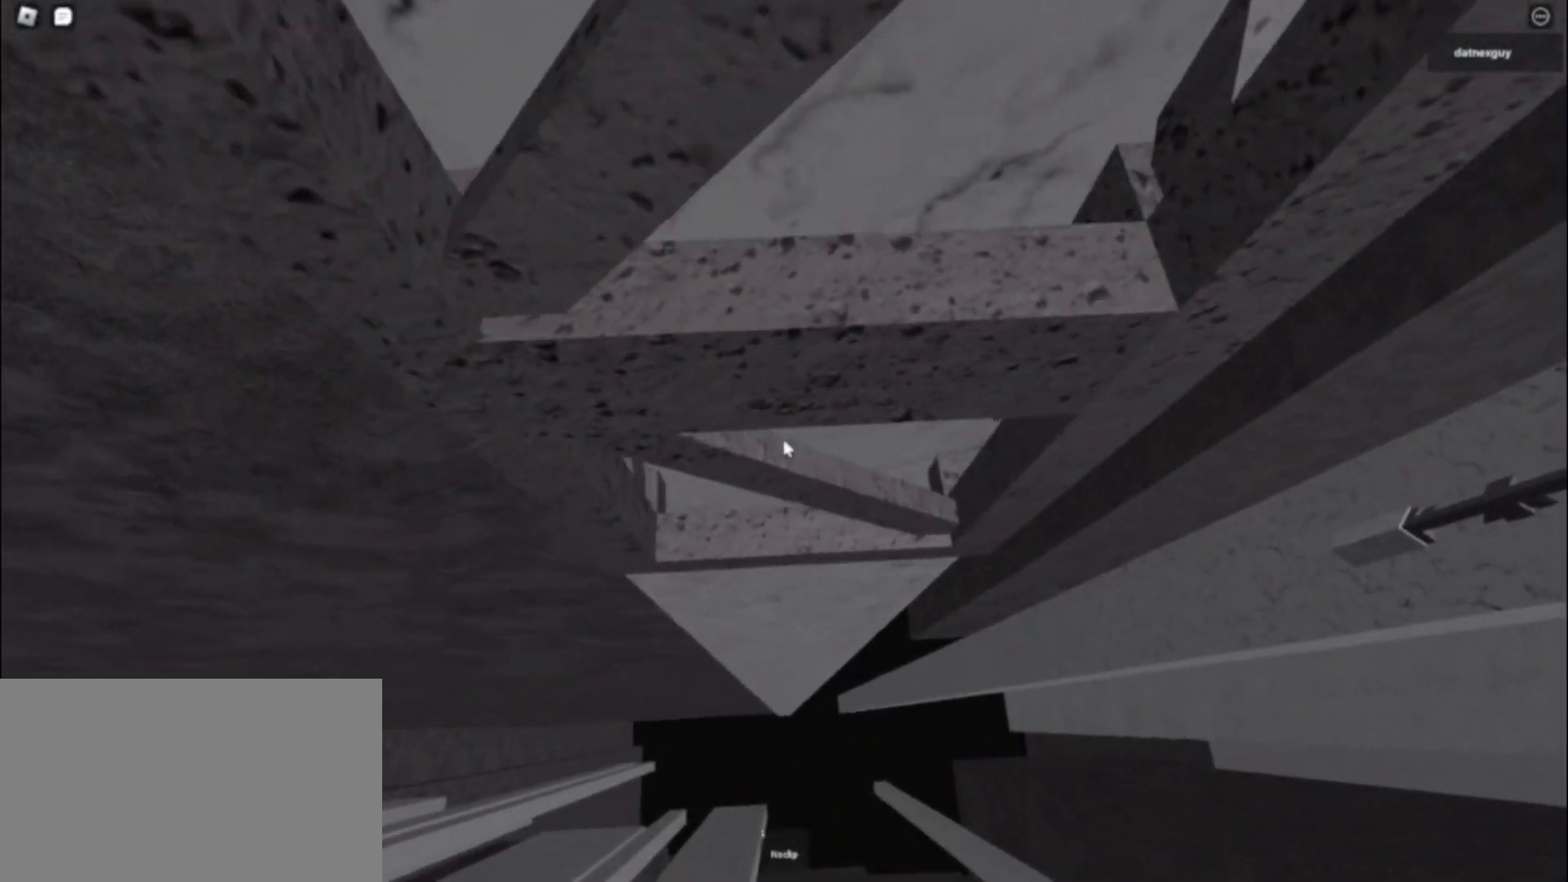
{"keys": ["a", "space", "w"], "mouse": [], "events": [[17, "w", "down"], [67, "w", "up"], [117, "mouse_right", "up"], [300, "w", "down"]]}
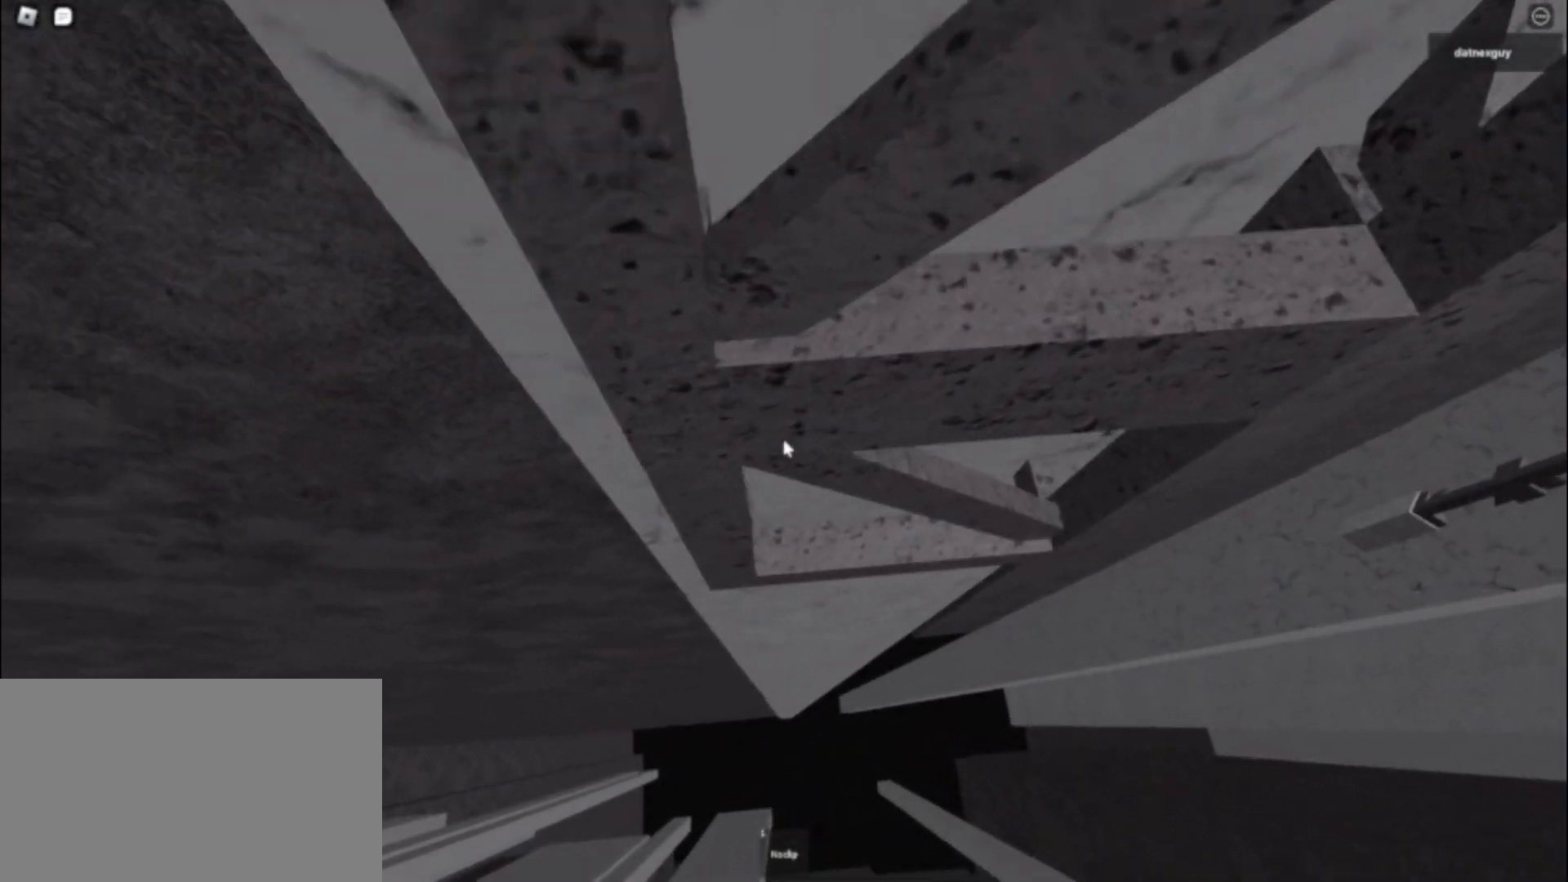
{"keys": ["a"], "mouse": ["right"], "events": [[33, "mouse_right", "down"], [117, "w", "up"], [167, "a", "up"], [167, "space", "up"], [267, "a", "down"], [317, "a", "up"], [367, "a", "down"], [450, "a", "up"], [500, "a", "down"]]}
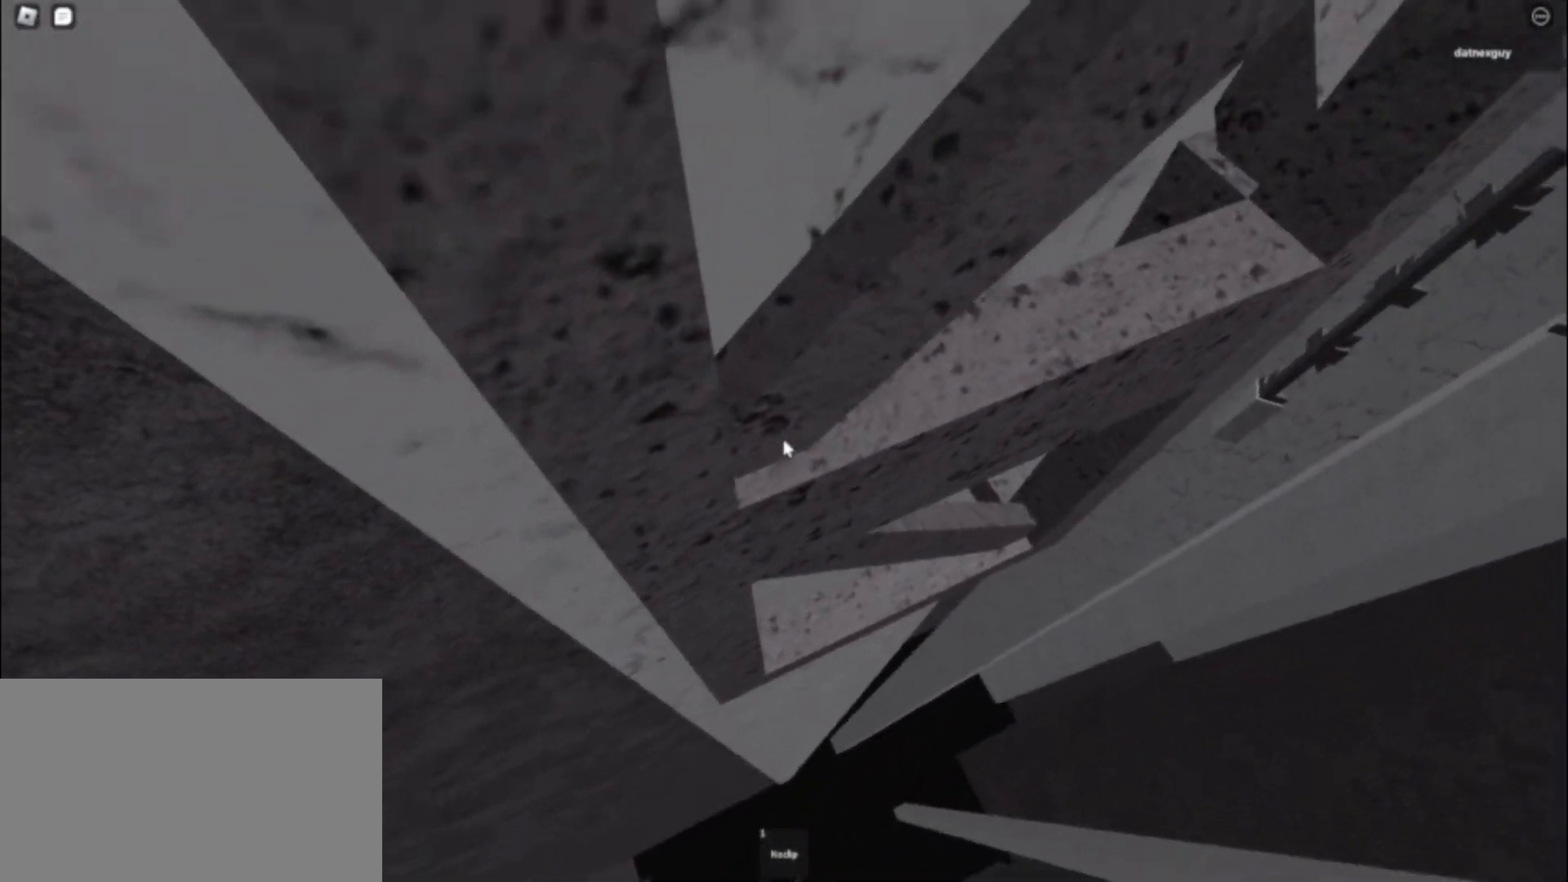
{"keys": [], "mouse": ["right"], "events": [[50, "a", "up"], [150, "a", "down"], [283, "a", "up"], [333, "a", "down"], [417, "a", "up"]]}
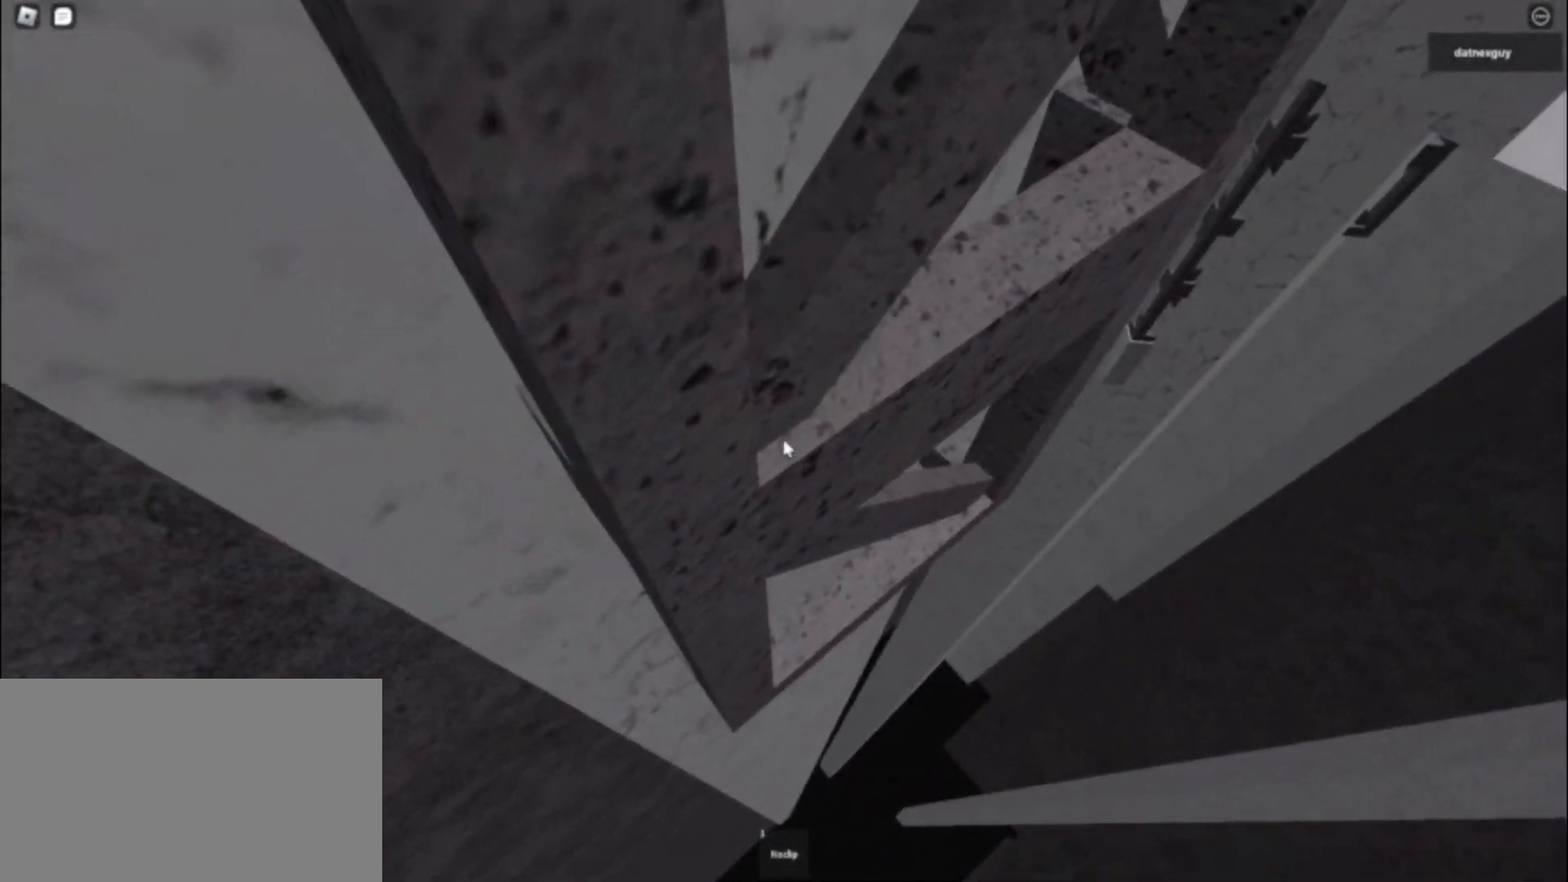
{"keys": [], "mouse": ["right"], "events": [[17, "a", "down"], [117, "a", "up"], [117, "space", "down"], [150, "space", "up"], [200, "a", "down"], [300, "a", "up"], [400, "a", "down"], [433, "a", "up"]]}
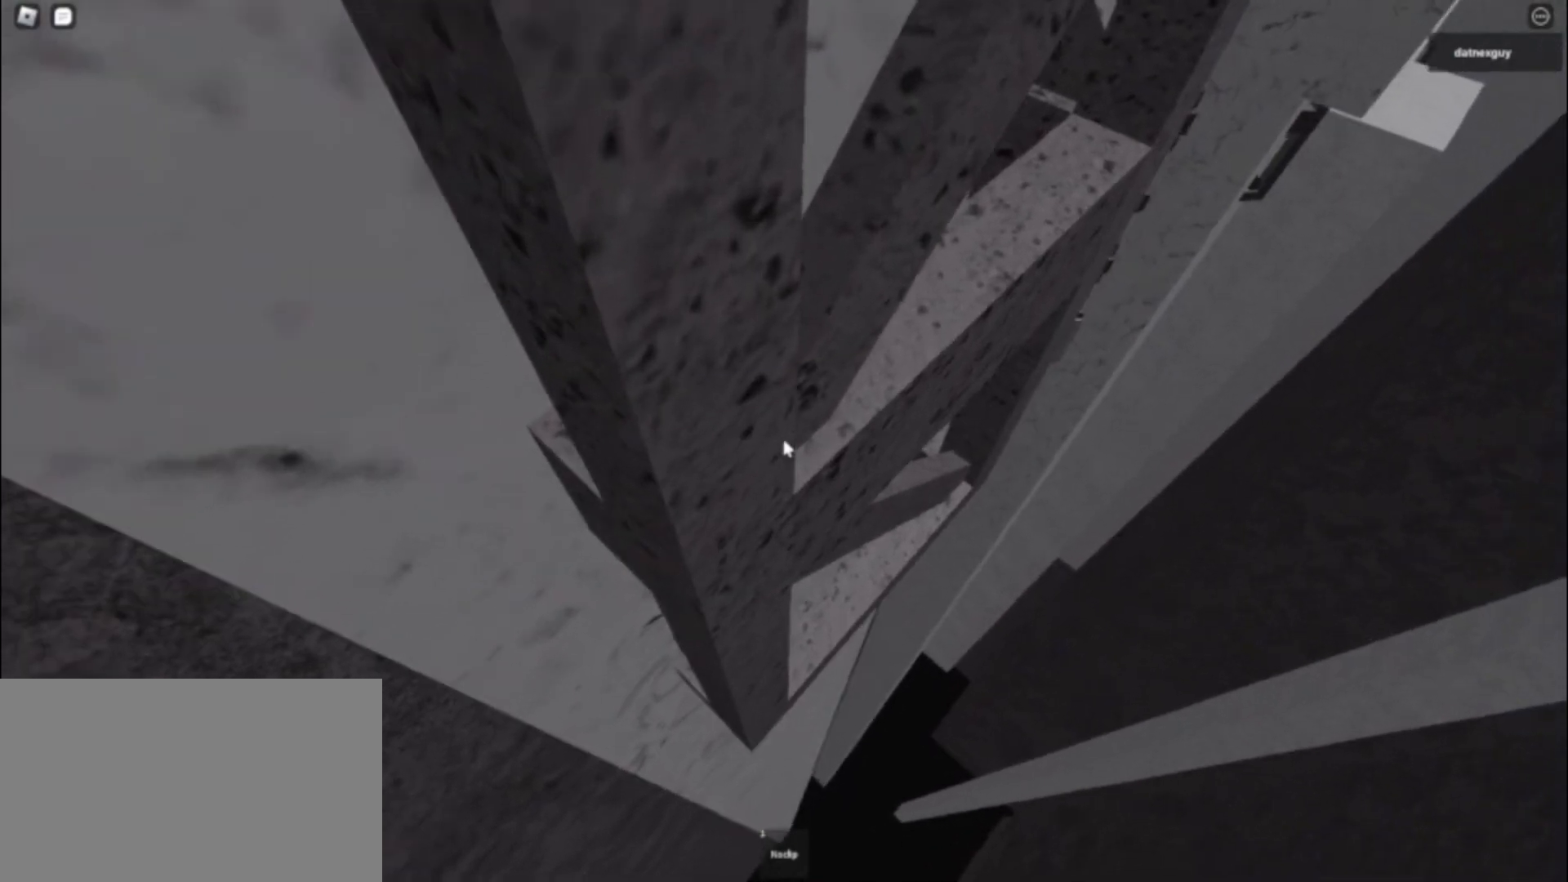
{"keys": [], "mouse": ["right"], "events": [[33, "a", "down"], [83, "a", "up"], [167, "a", "down"], [217, "a", "up"], [267, "a", "down"], [367, "a", "up"], [400, "a", "down"], [450, "a", "up"]]}
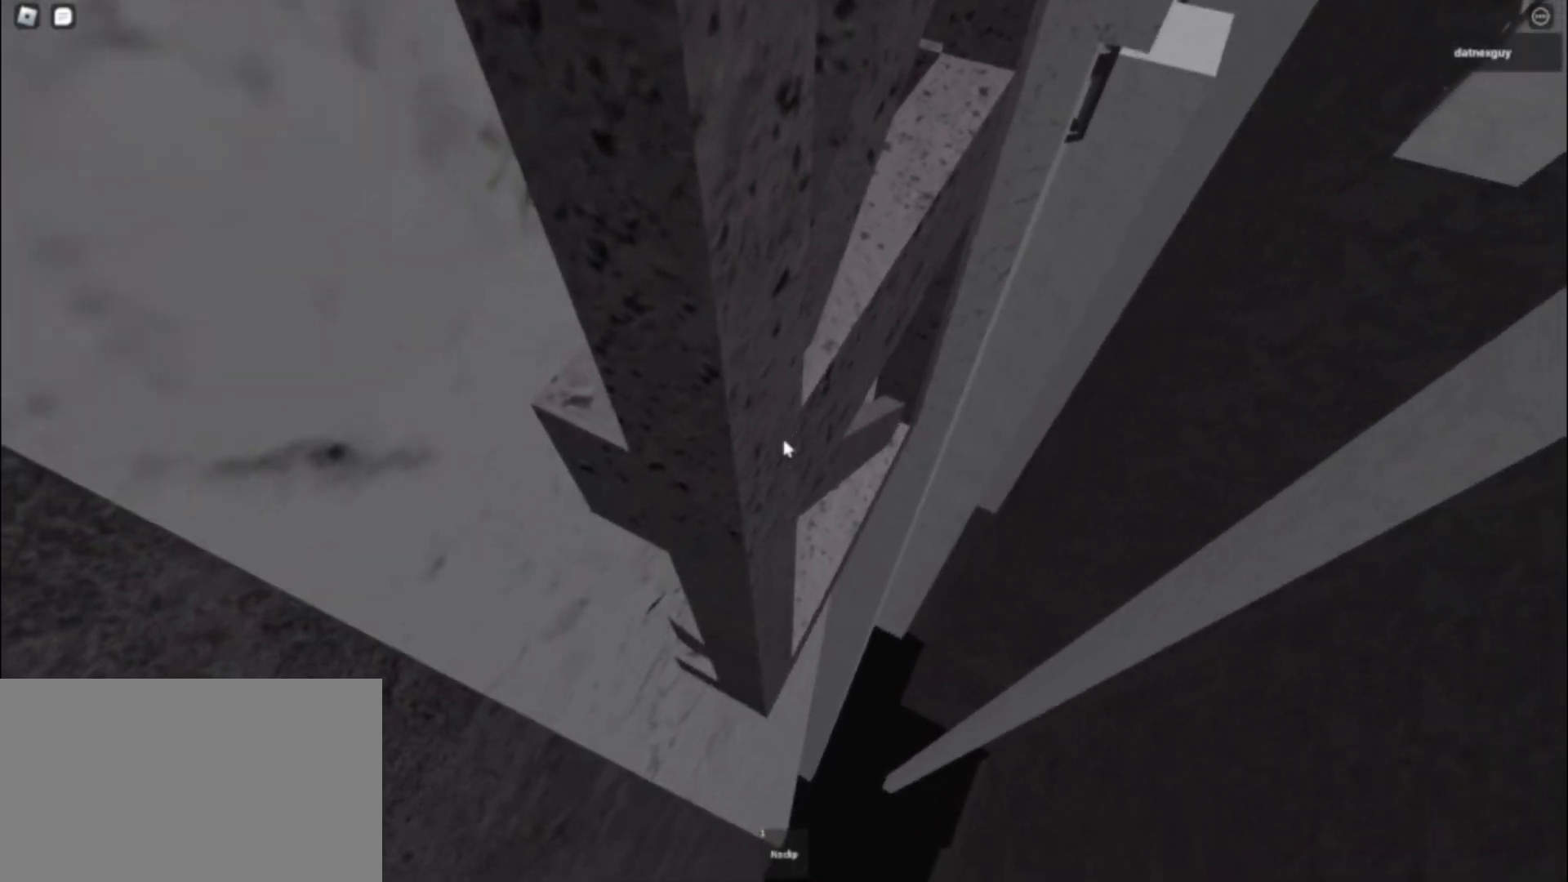
{"keys": [], "mouse": ["right"], "events": [[50, "a", "down"], [100, "a", "up"], [133, "a", "down"], [183, "a", "up"], [233, "a", "down"], [367, "a", "up"], [417, "a", "down"], [467, "a", "up"]]}
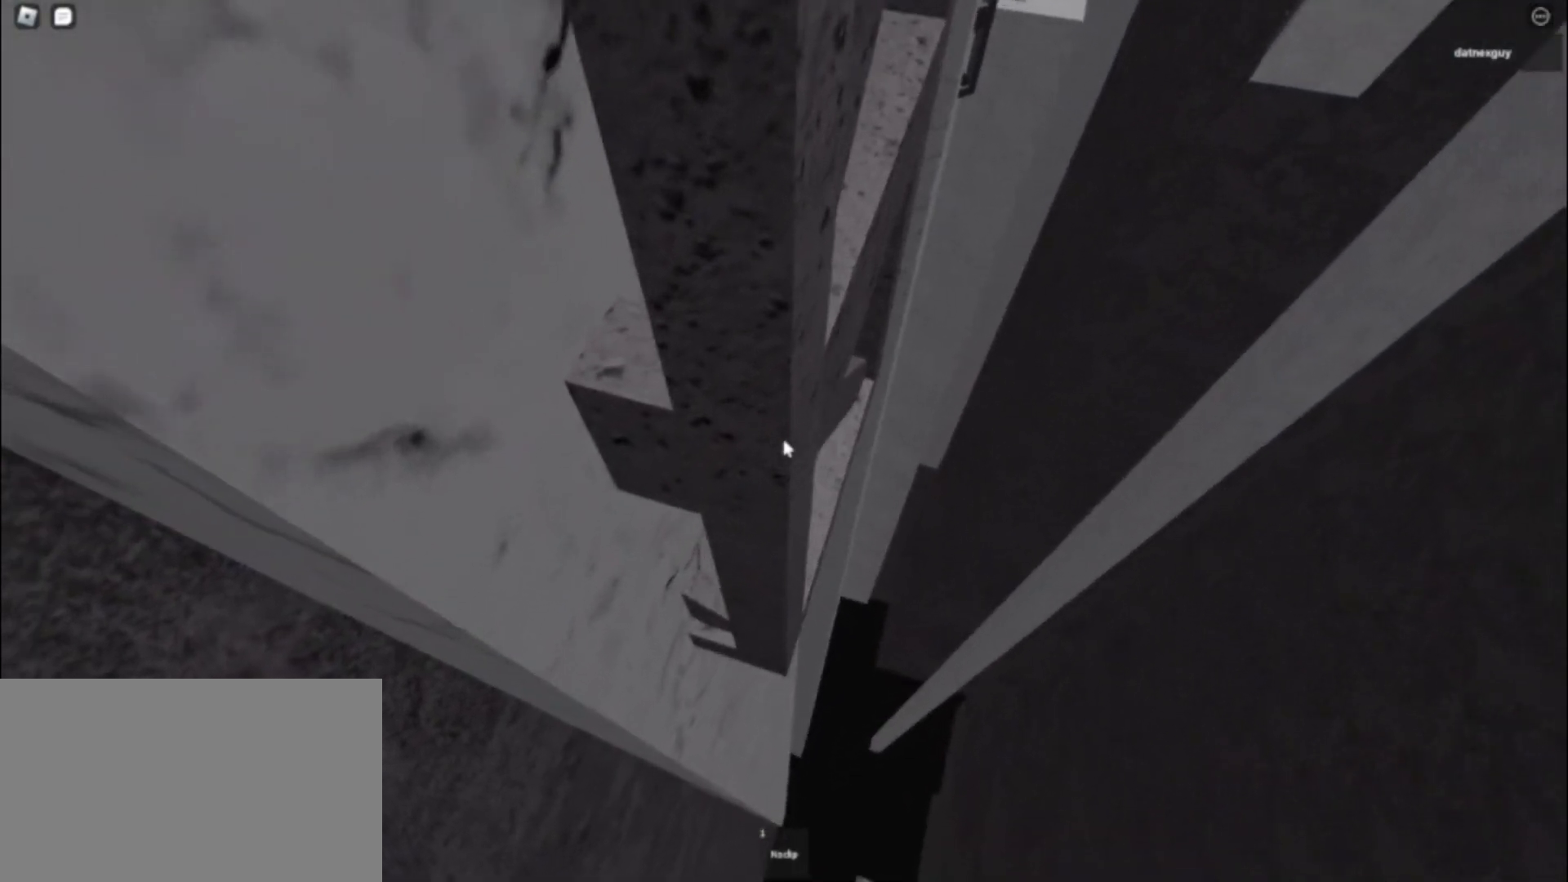
{"keys": ["space"], "mouse": ["right"], "events": [[67, "a", "down"], [117, "a", "up"], [150, "a", "down"], [300, "a", "up"], [483, "space", "down"]]}
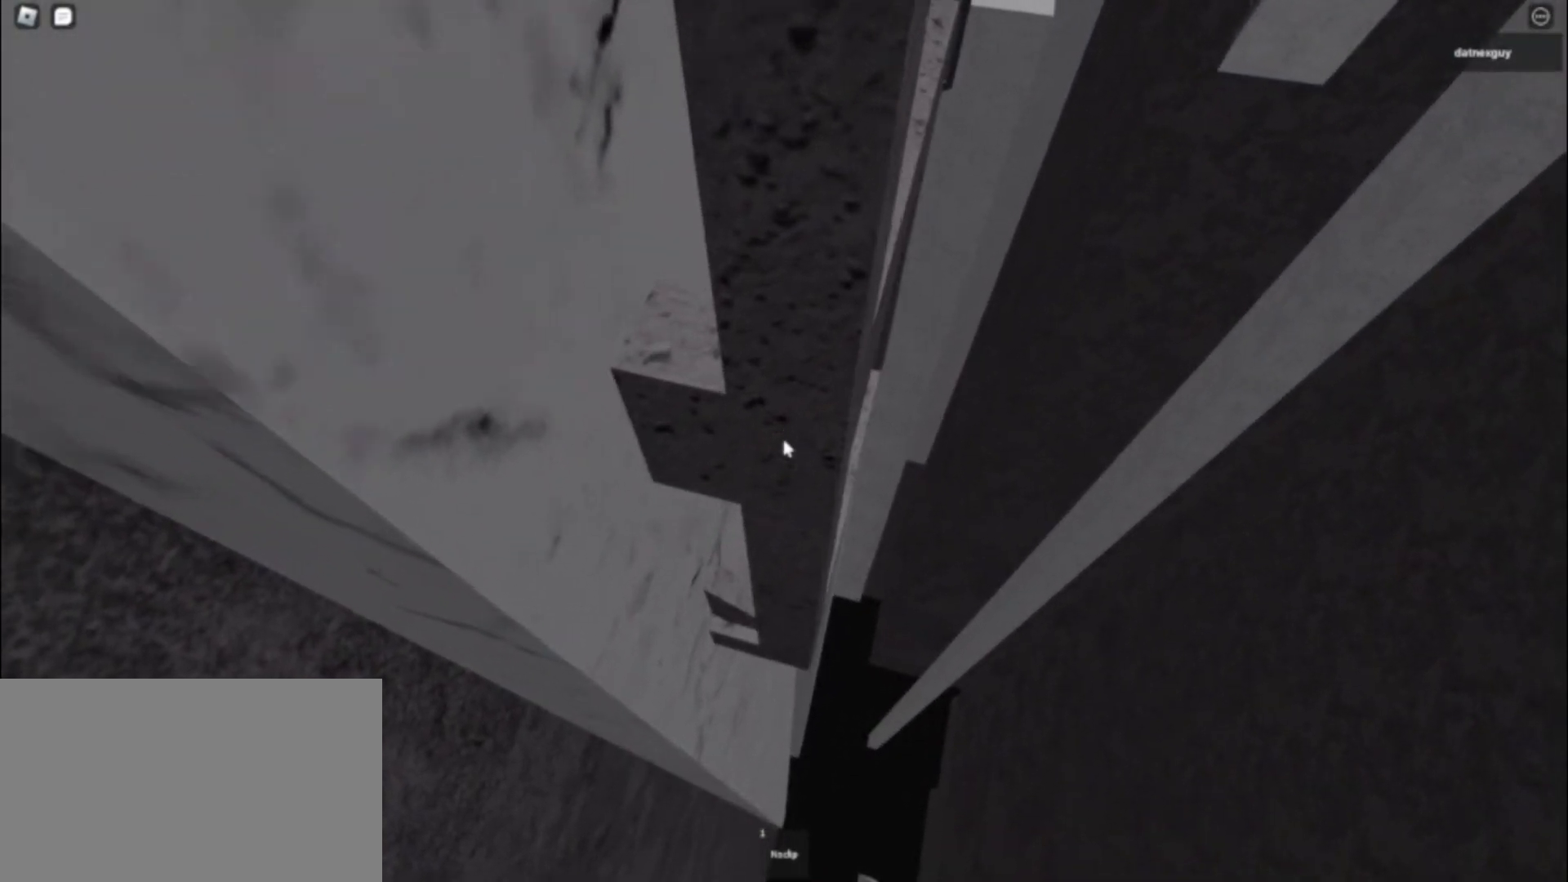
{"keys": [], "mouse": ["right"], "events": [[133, "space", "up"], [467, "s", "down"], [500, "s", "up"]]}